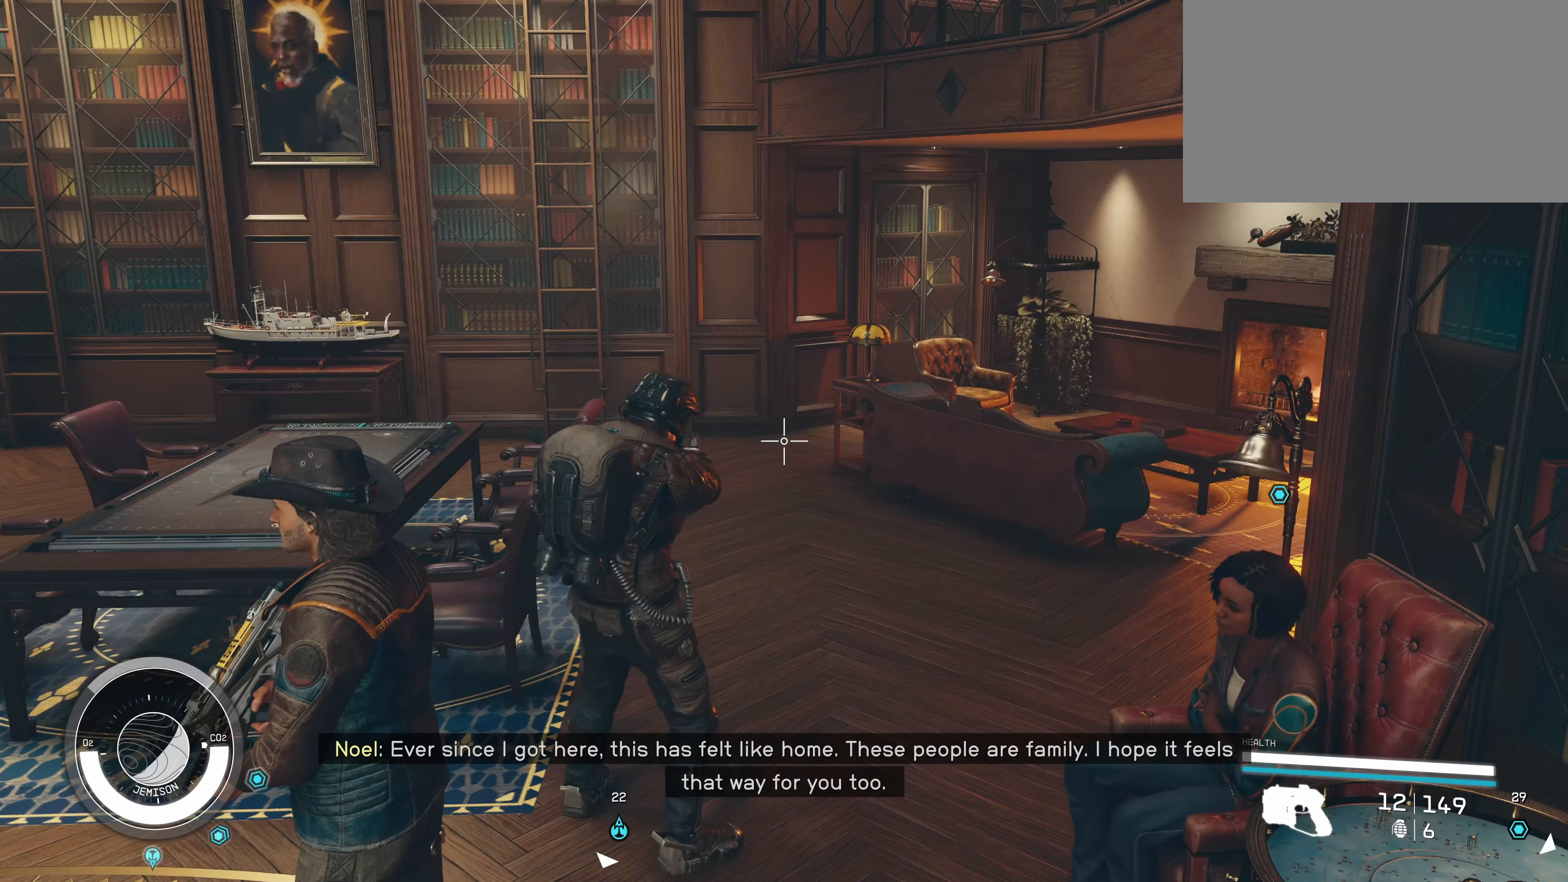
Gameplay with keyboard and mouse; each line is a JSON object with the keys and mouse buttons held at the frame after it. "events" lists presses ("down") and releases ("up") of "1", "2", "3", "4", "5", "a", "alt", "c", "caps_lock", "ctrl", "d", "e", "f", "g", "q", "r", "s", "shift", "space", "t", "tab", "v", "w", "x", "z", "mouse_left", "mouse_wheel" and "mouse_right" between this image and that frame as [ms after this image, input, new state], when the widget could be followed in between. "mouse_left", "mouse_wheel", "mouse_right" = the "left", "wheel", "right" buttons of the "mouse" list. No other keys are recorded. "wheel" means that the mouse wheel is clicked or scrolled. Not read: mouse_move.
{"keys": [], "mouse": [], "events": []}
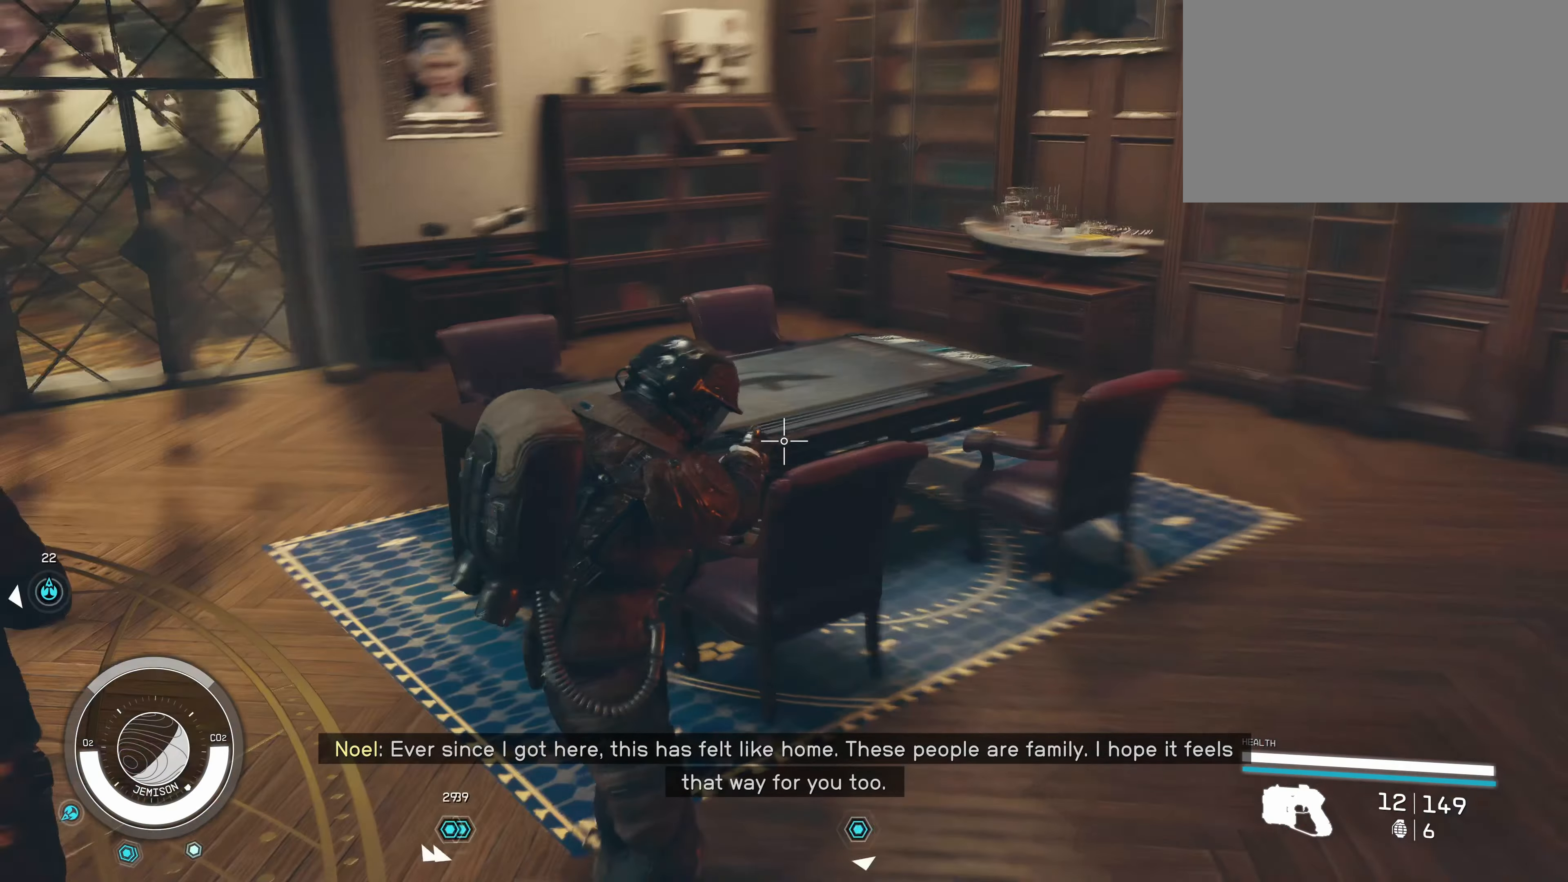
{"keys": ["a"], "mouse": [], "events": [[217, "s", "down"], [350, "a", "down"], [483, "s", "up"]]}
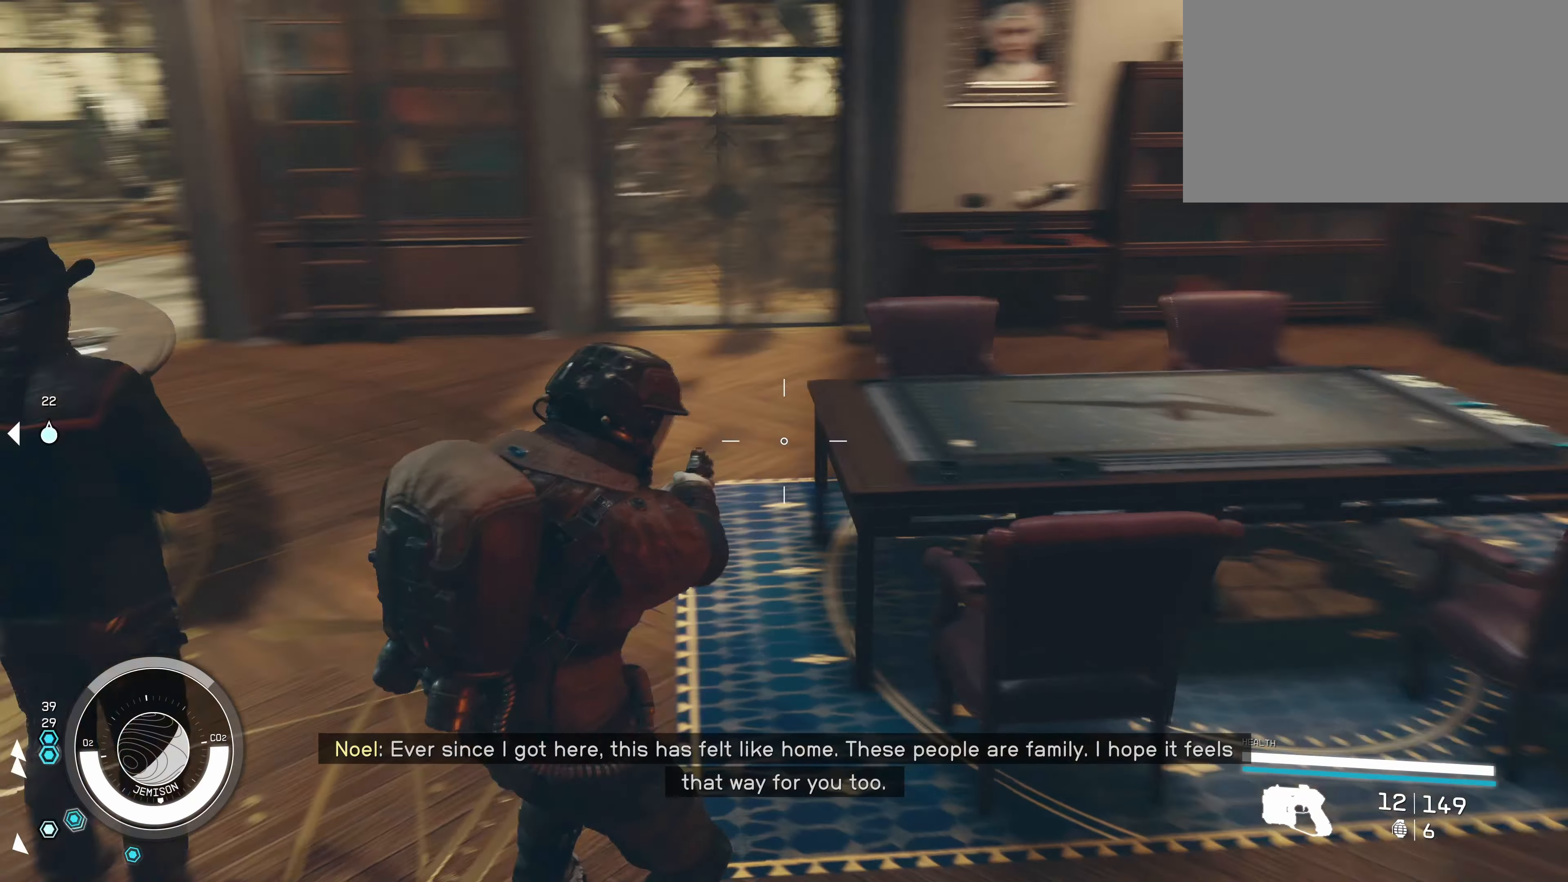
{"keys": ["a", "w"], "mouse": [], "events": [[317, "w", "down"]]}
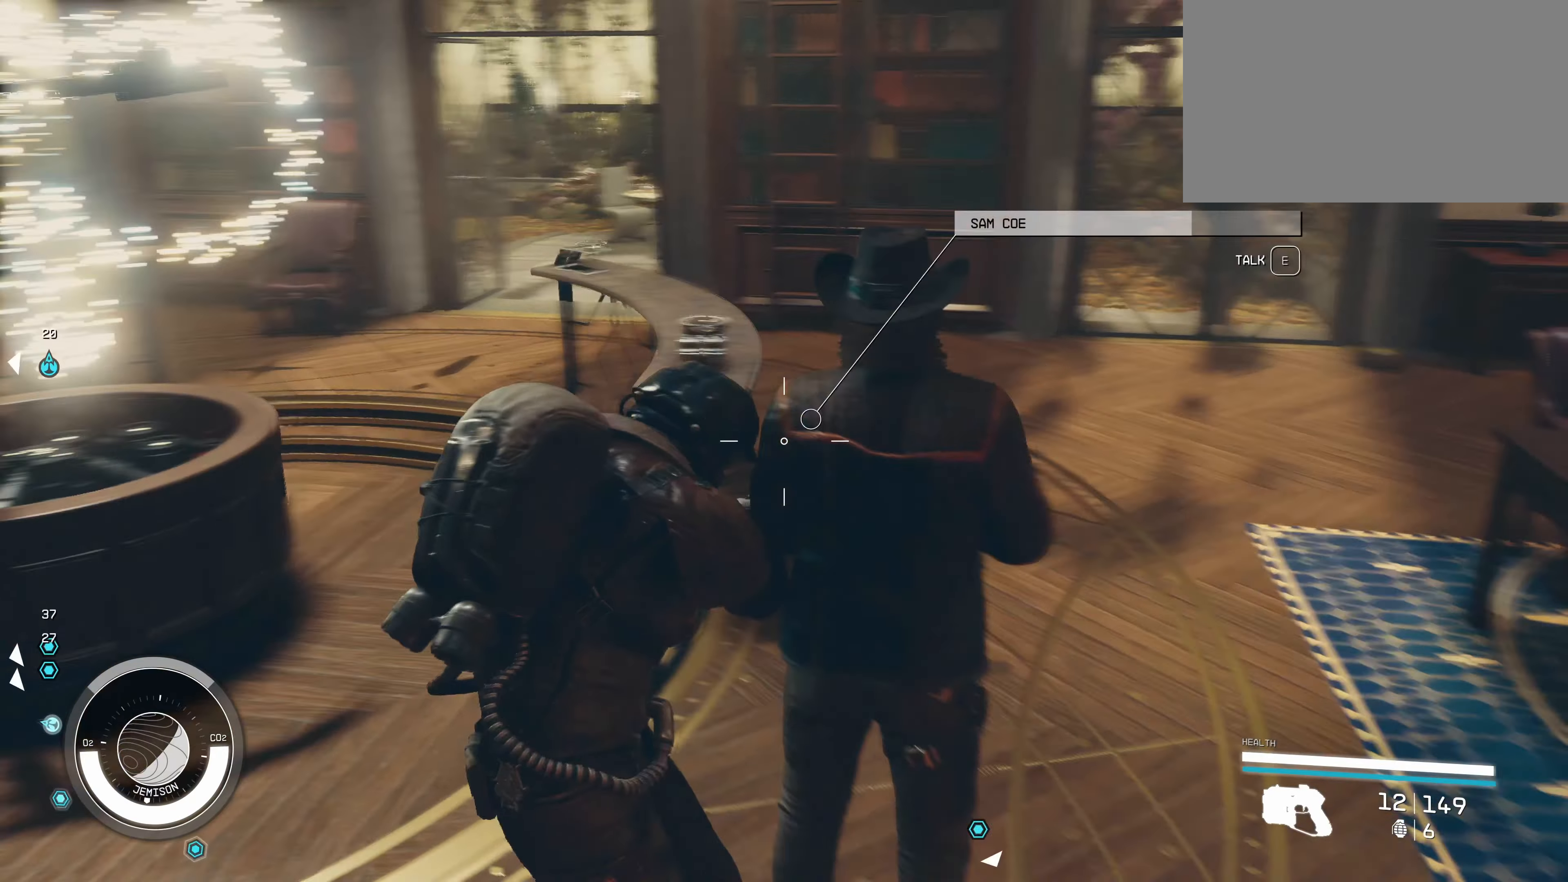
{"keys": [], "mouse": [], "events": [[133, "a", "up"], [233, "w", "up"]]}
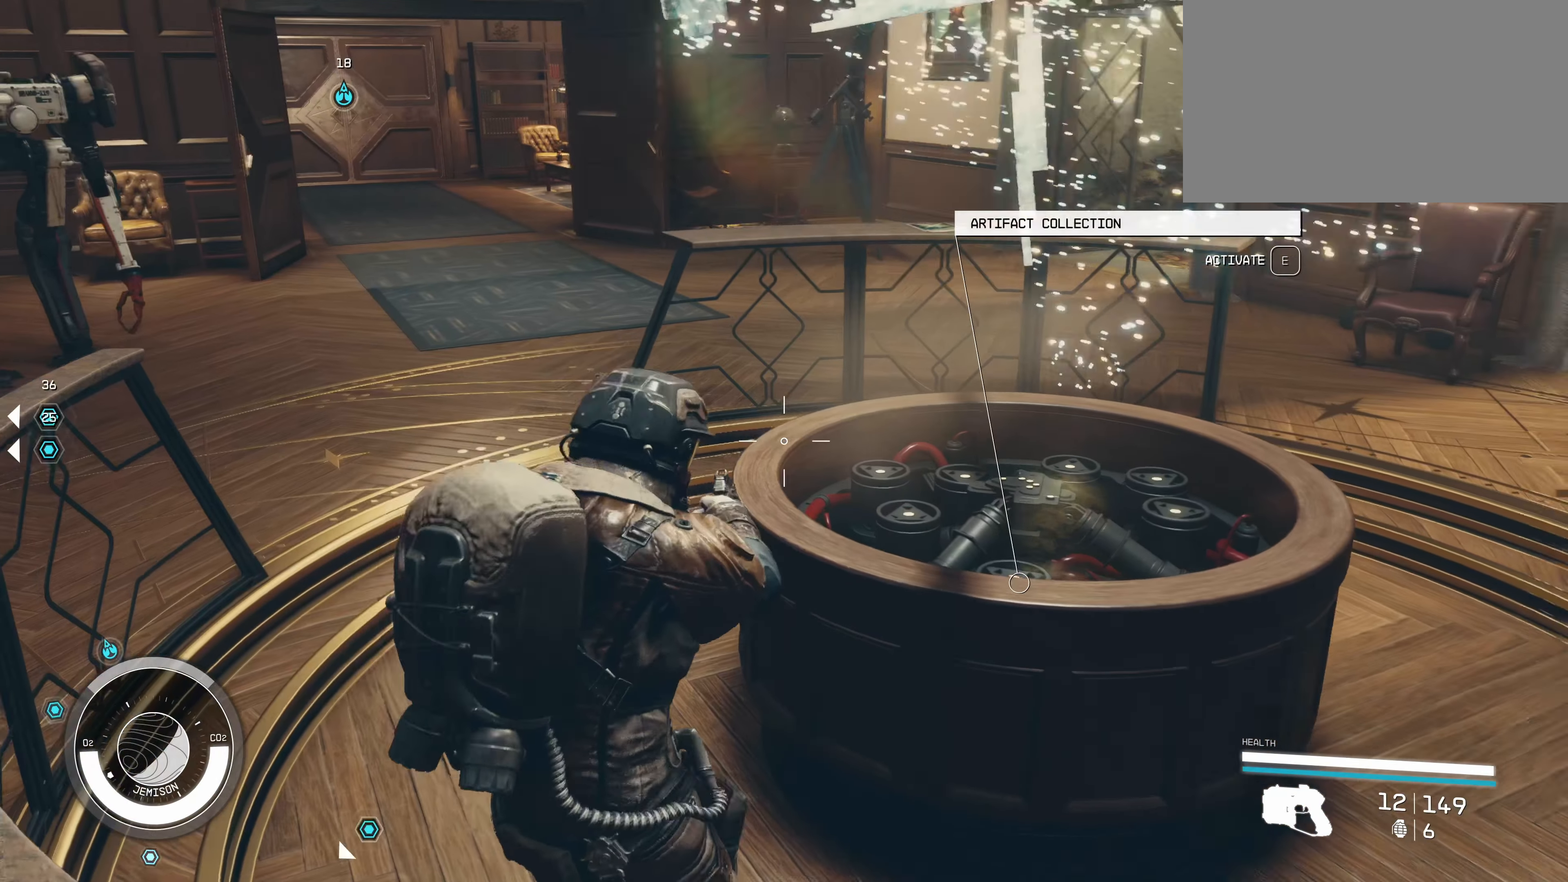
{"keys": [], "mouse": [], "events": []}
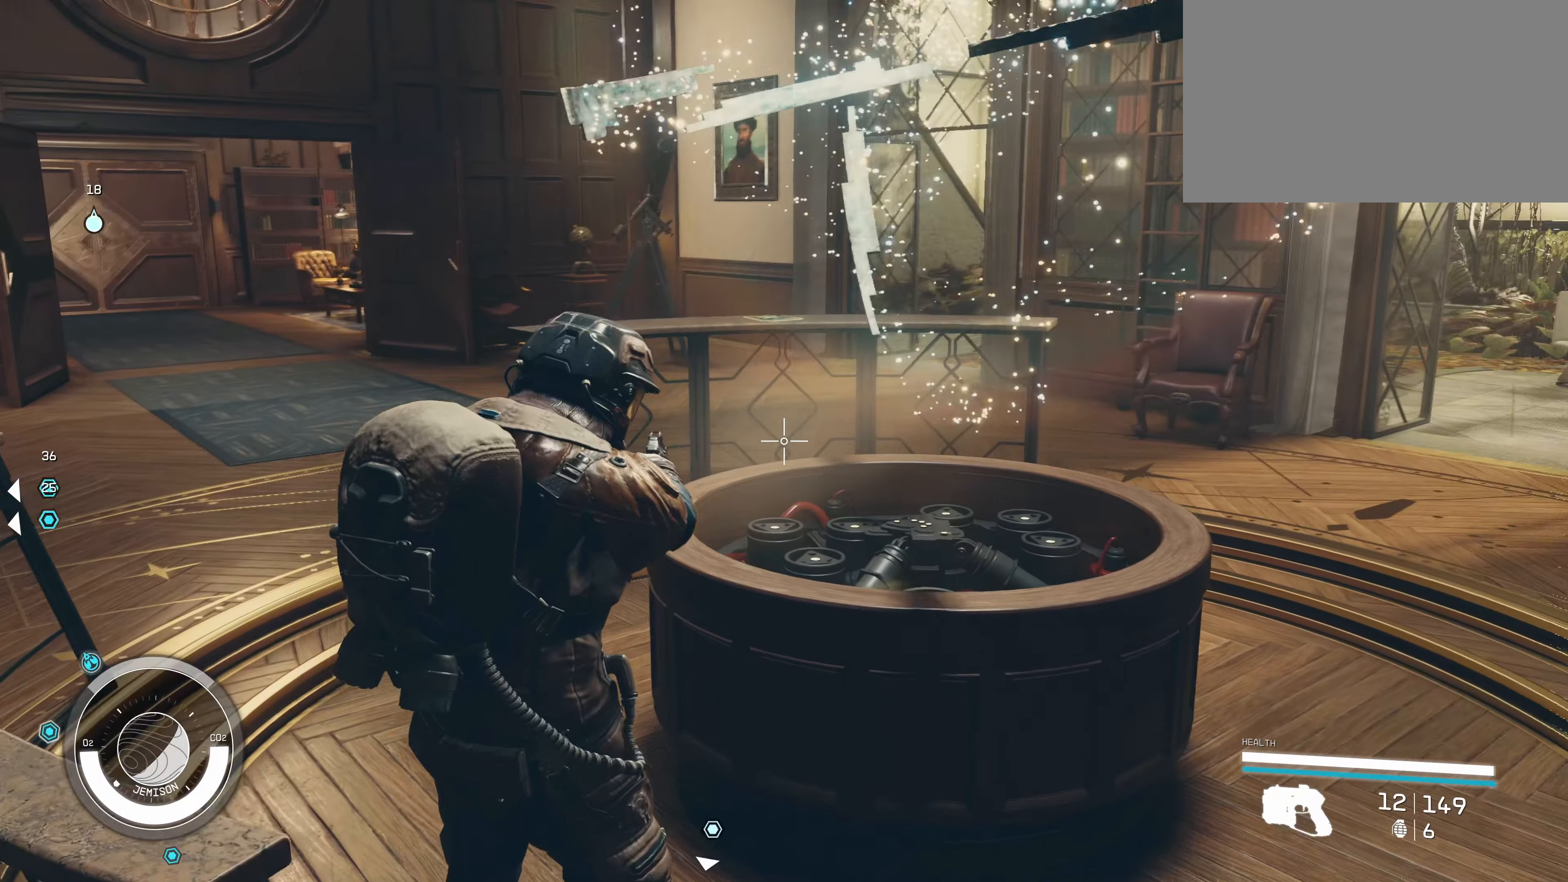
{"keys": [], "mouse": [], "events": []}
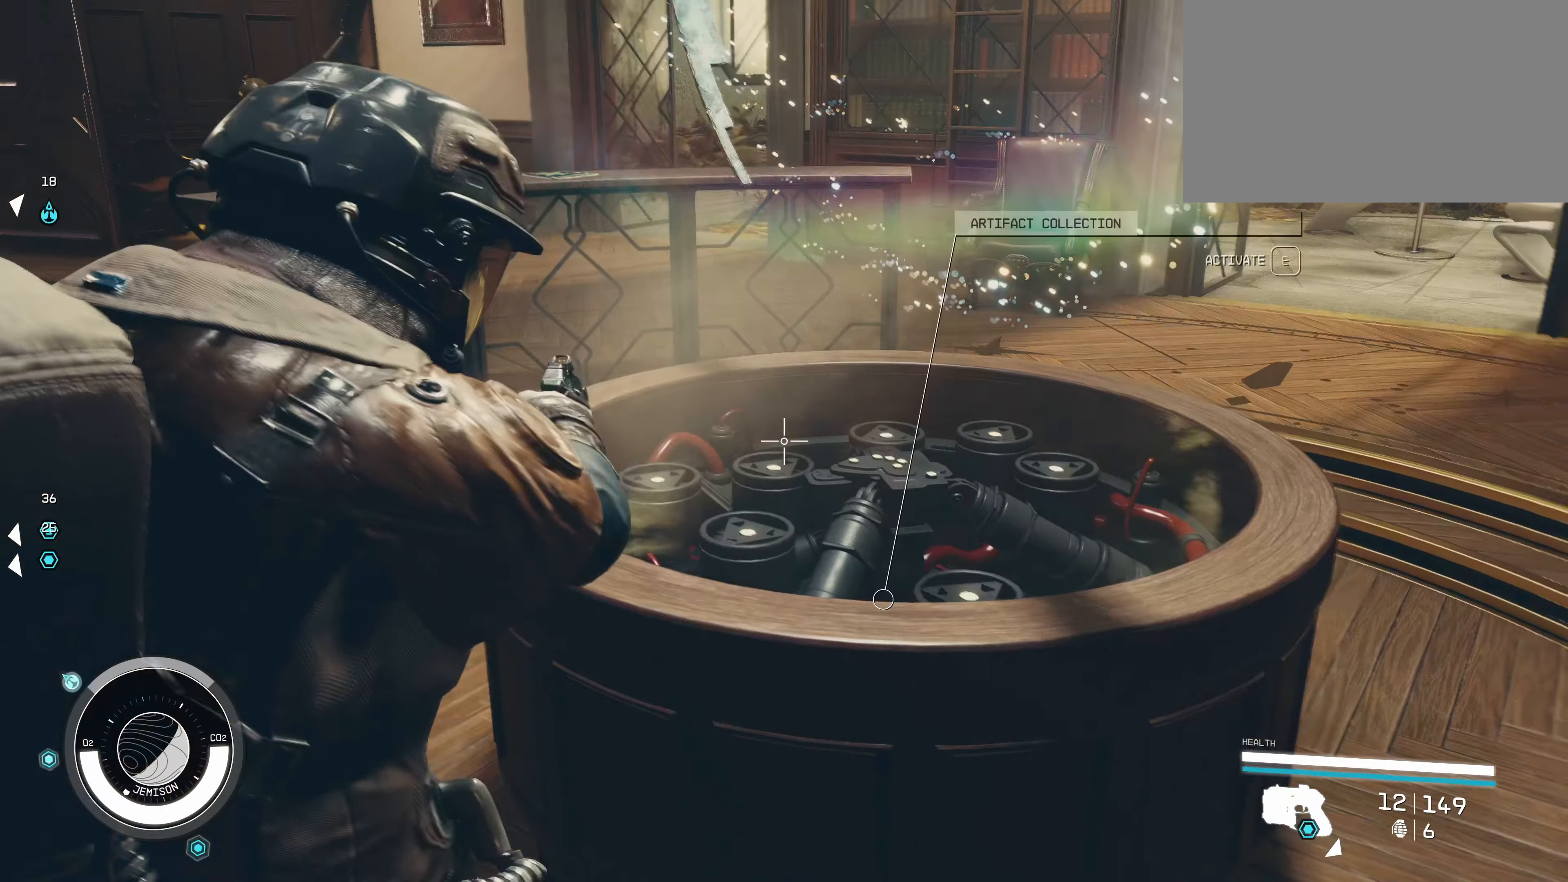
{"keys": [], "mouse": [], "events": []}
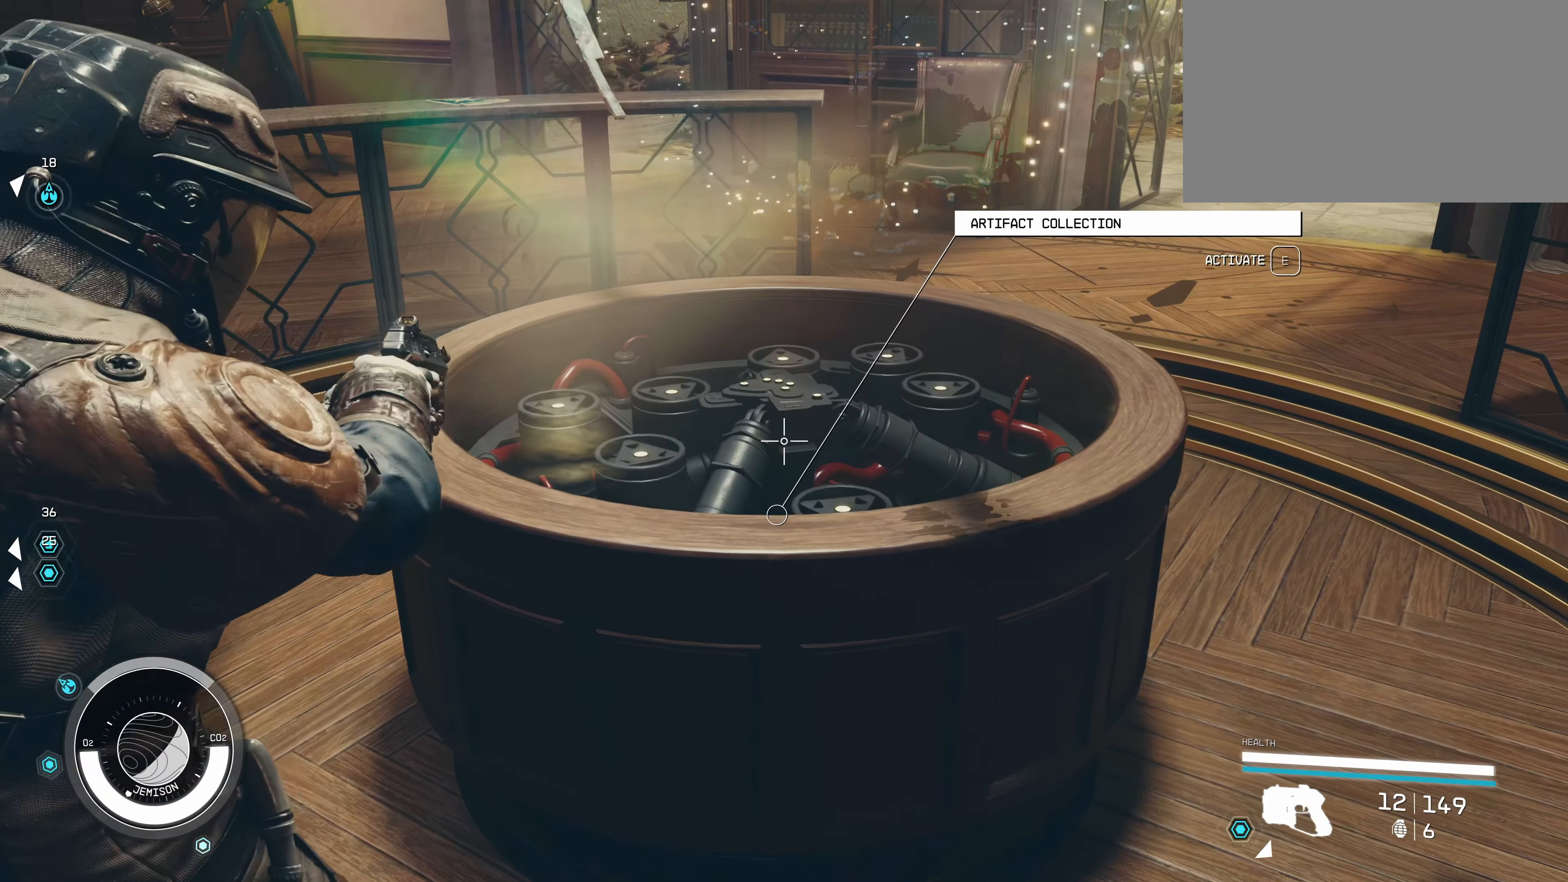
{"keys": [], "mouse": [], "events": [[117, "e", "down"], [300, "e", "up"]]}
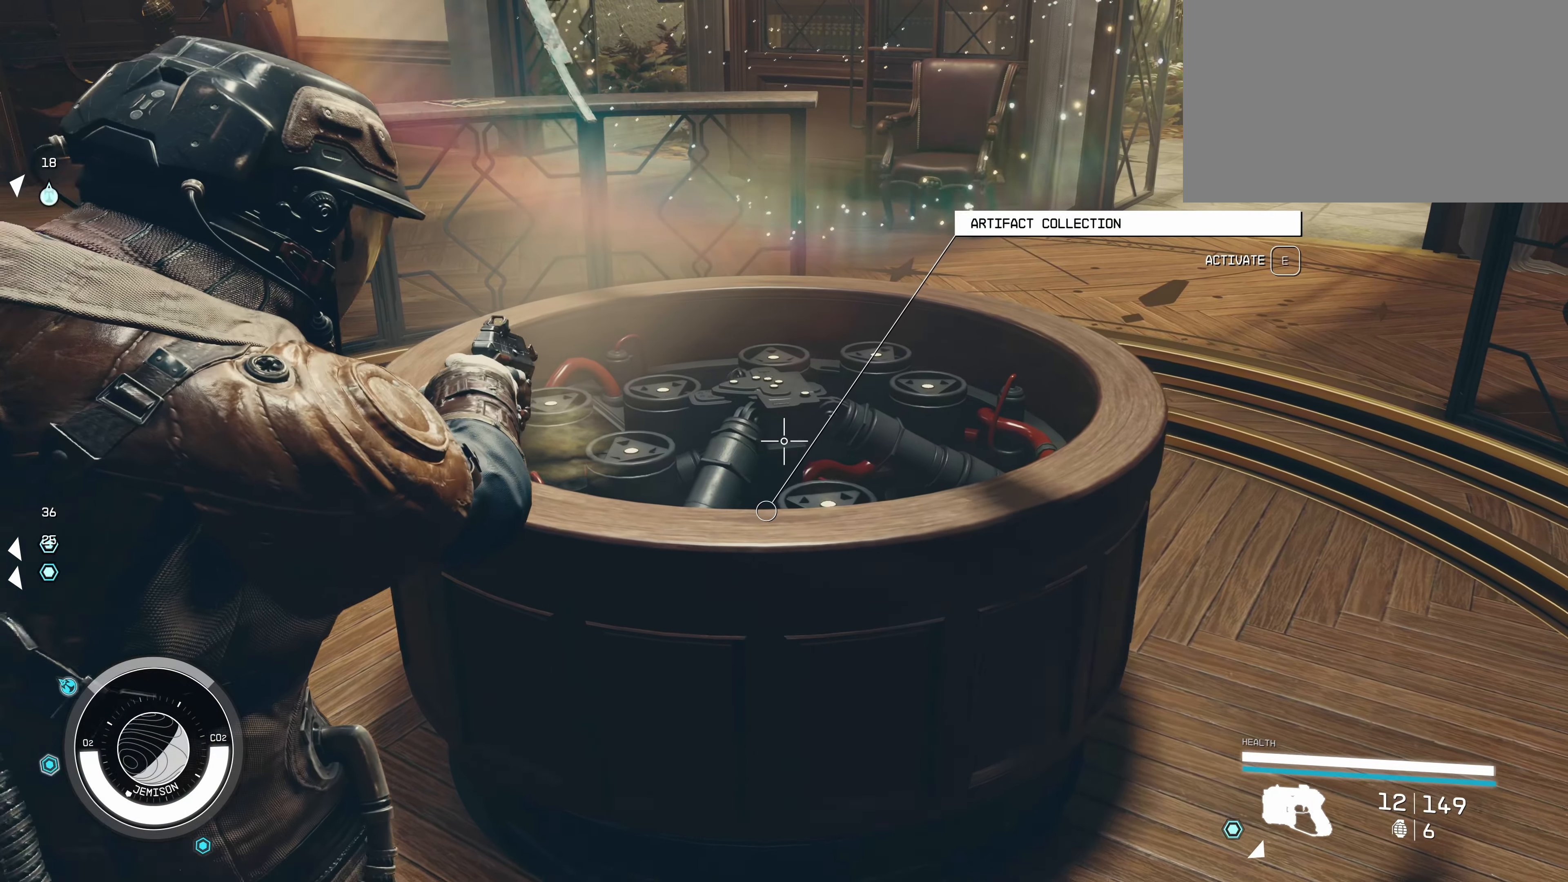
{"keys": [], "mouse": [], "events": []}
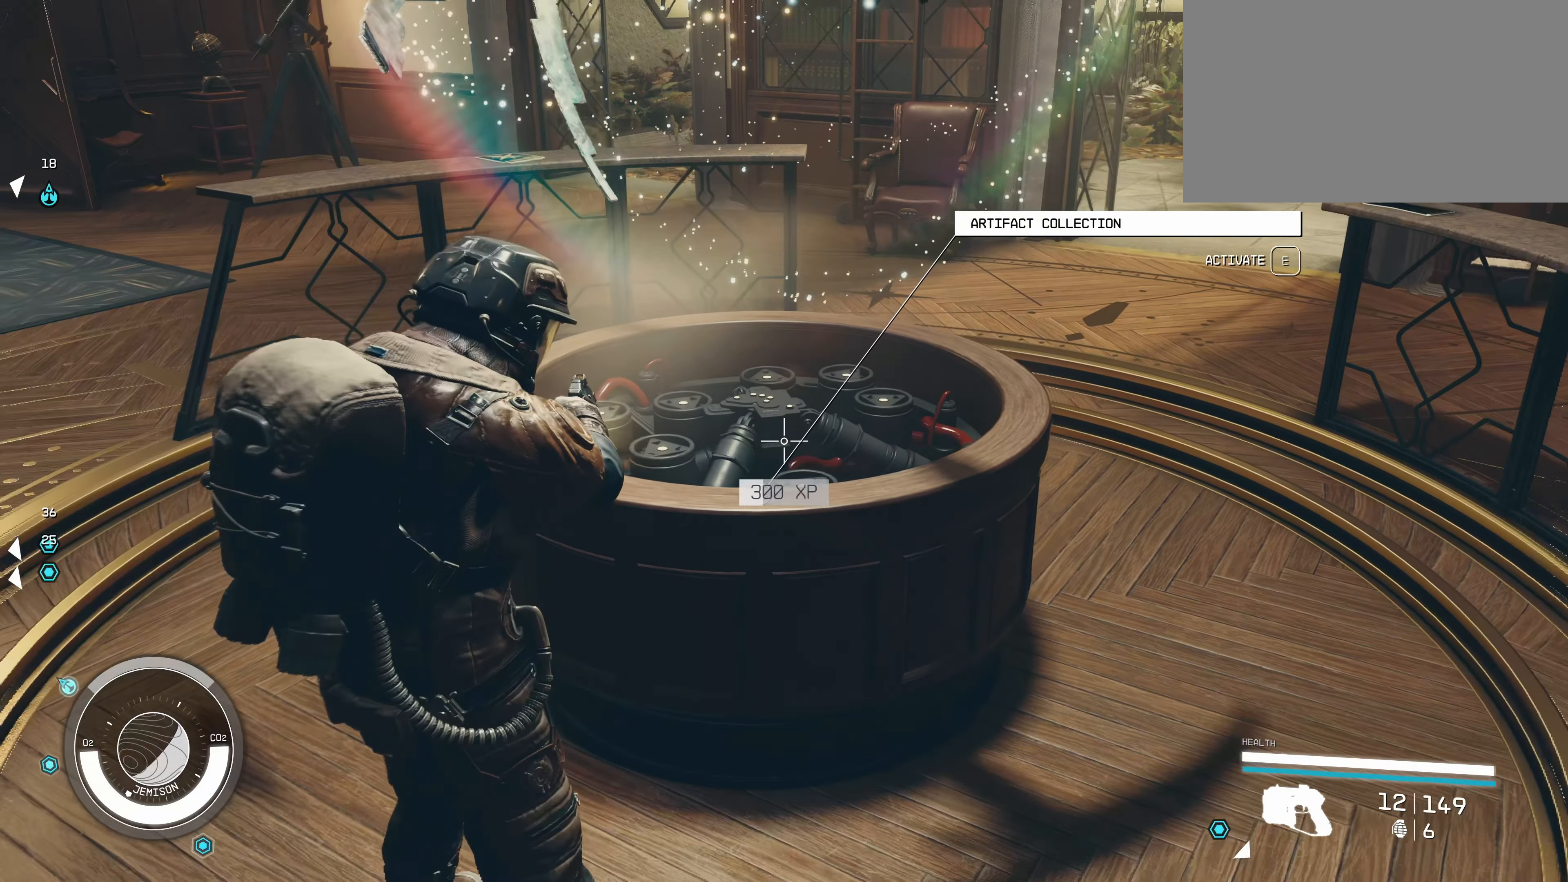
{"keys": [], "mouse": [], "events": []}
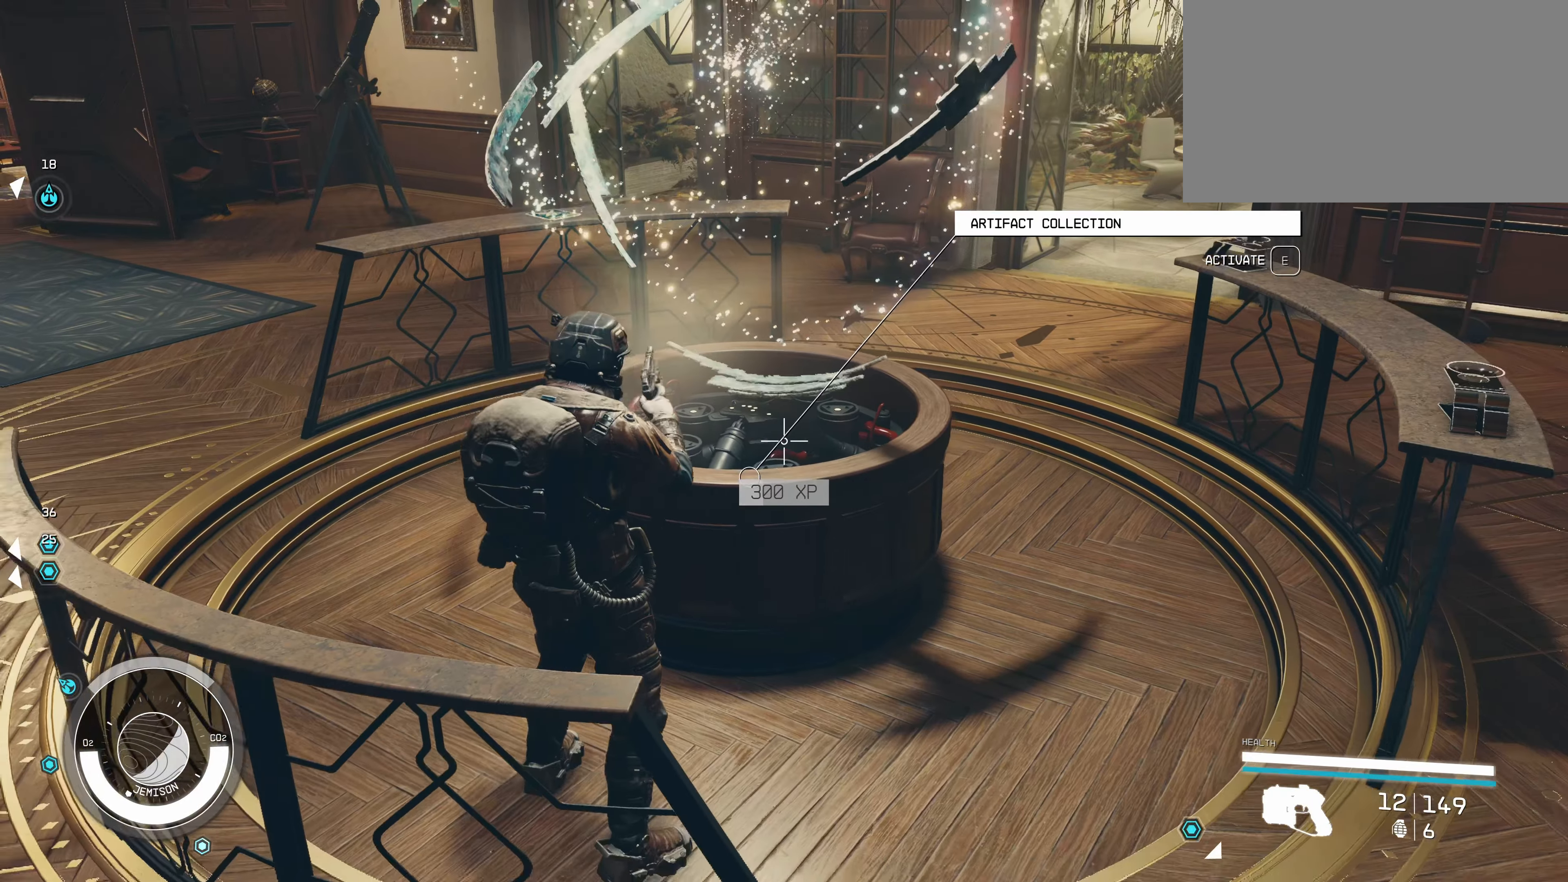
{"keys": [], "mouse": [], "events": []}
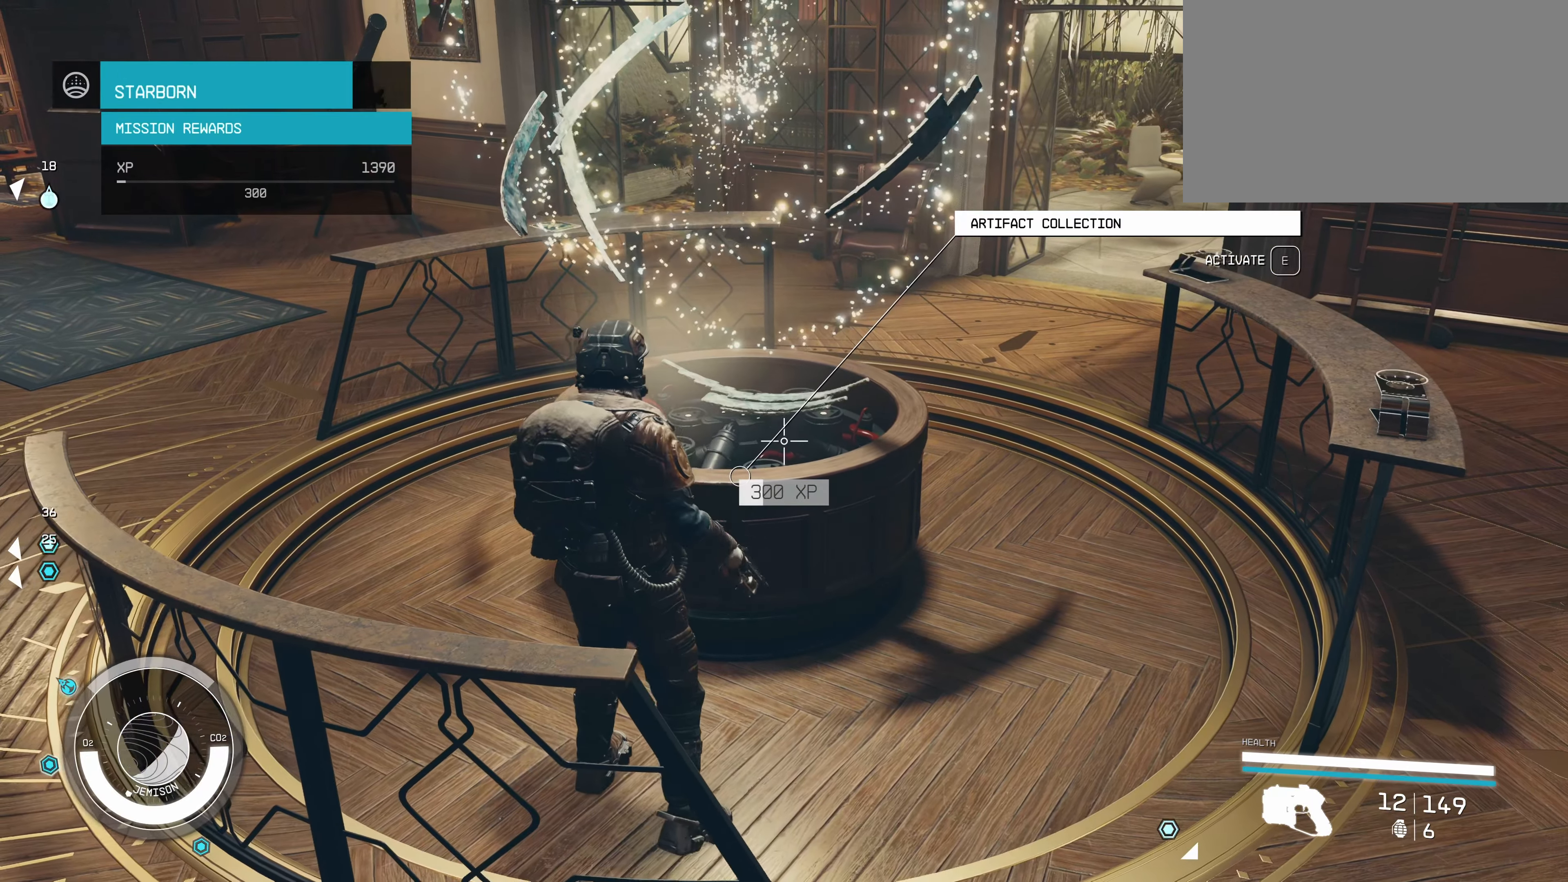
{"keys": ["w"], "mouse": [], "events": [[350, "w", "down"]]}
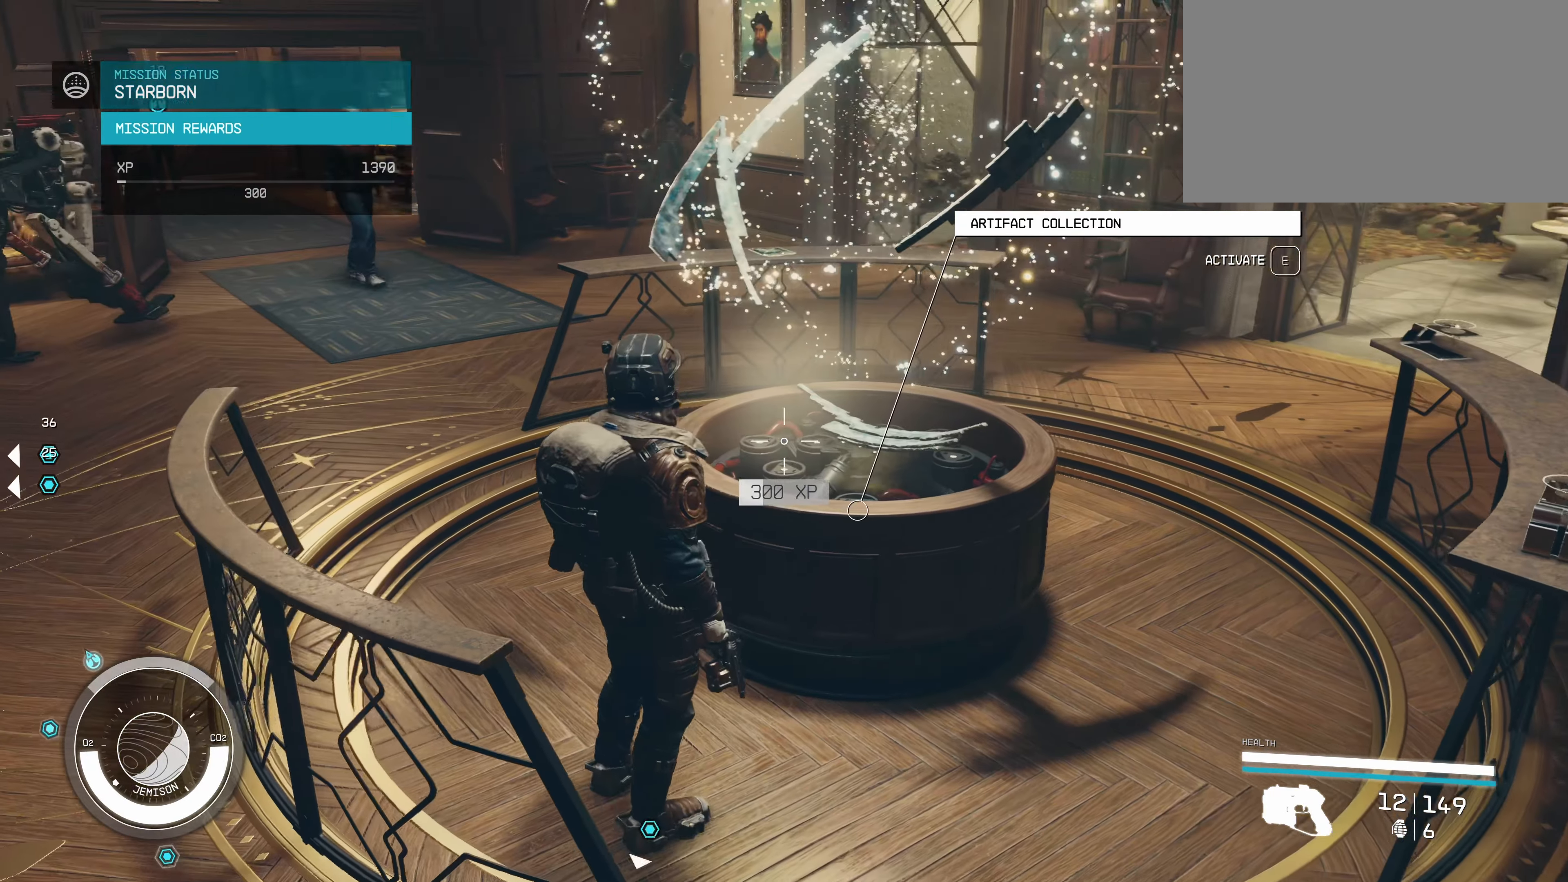
{"keys": ["w"], "mouse": [], "events": []}
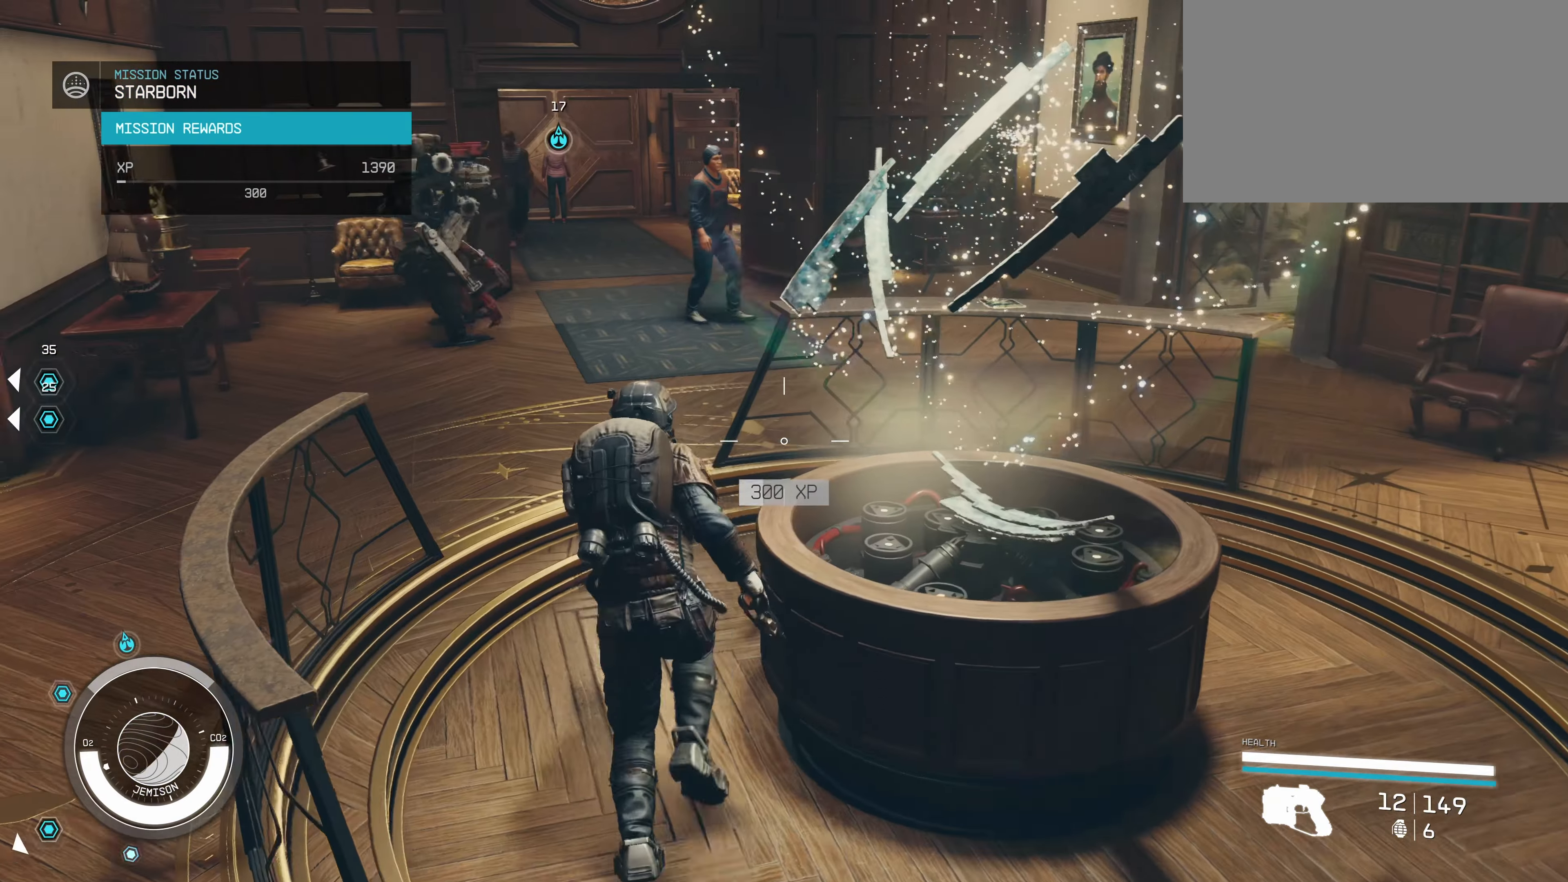
{"keys": ["w"], "mouse": [], "events": []}
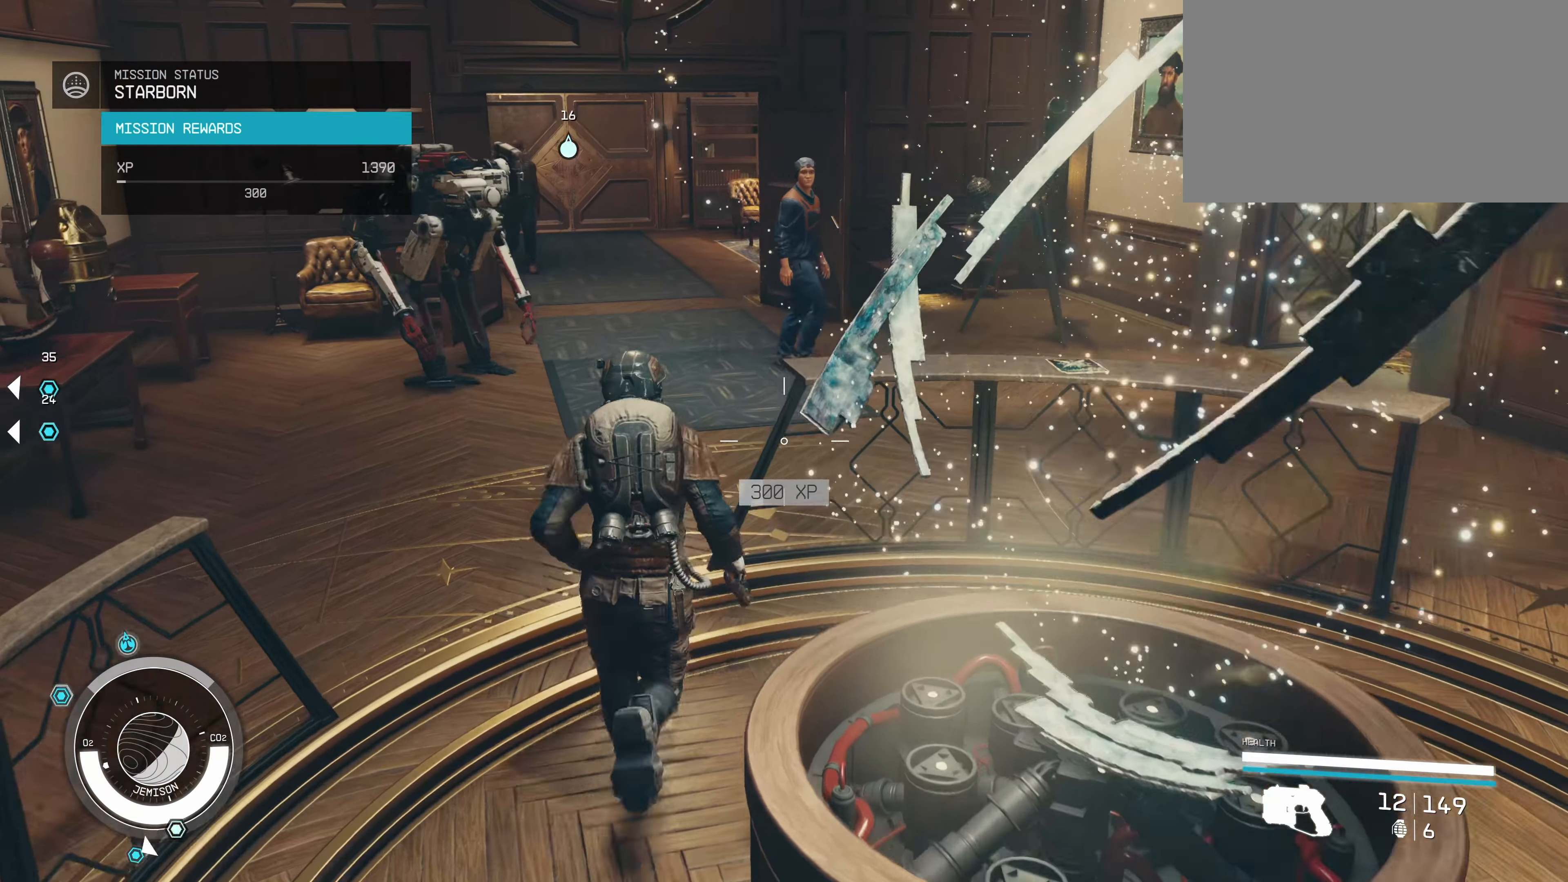
{"keys": ["a", "w"], "mouse": [], "events": [[334, "a", "down"]]}
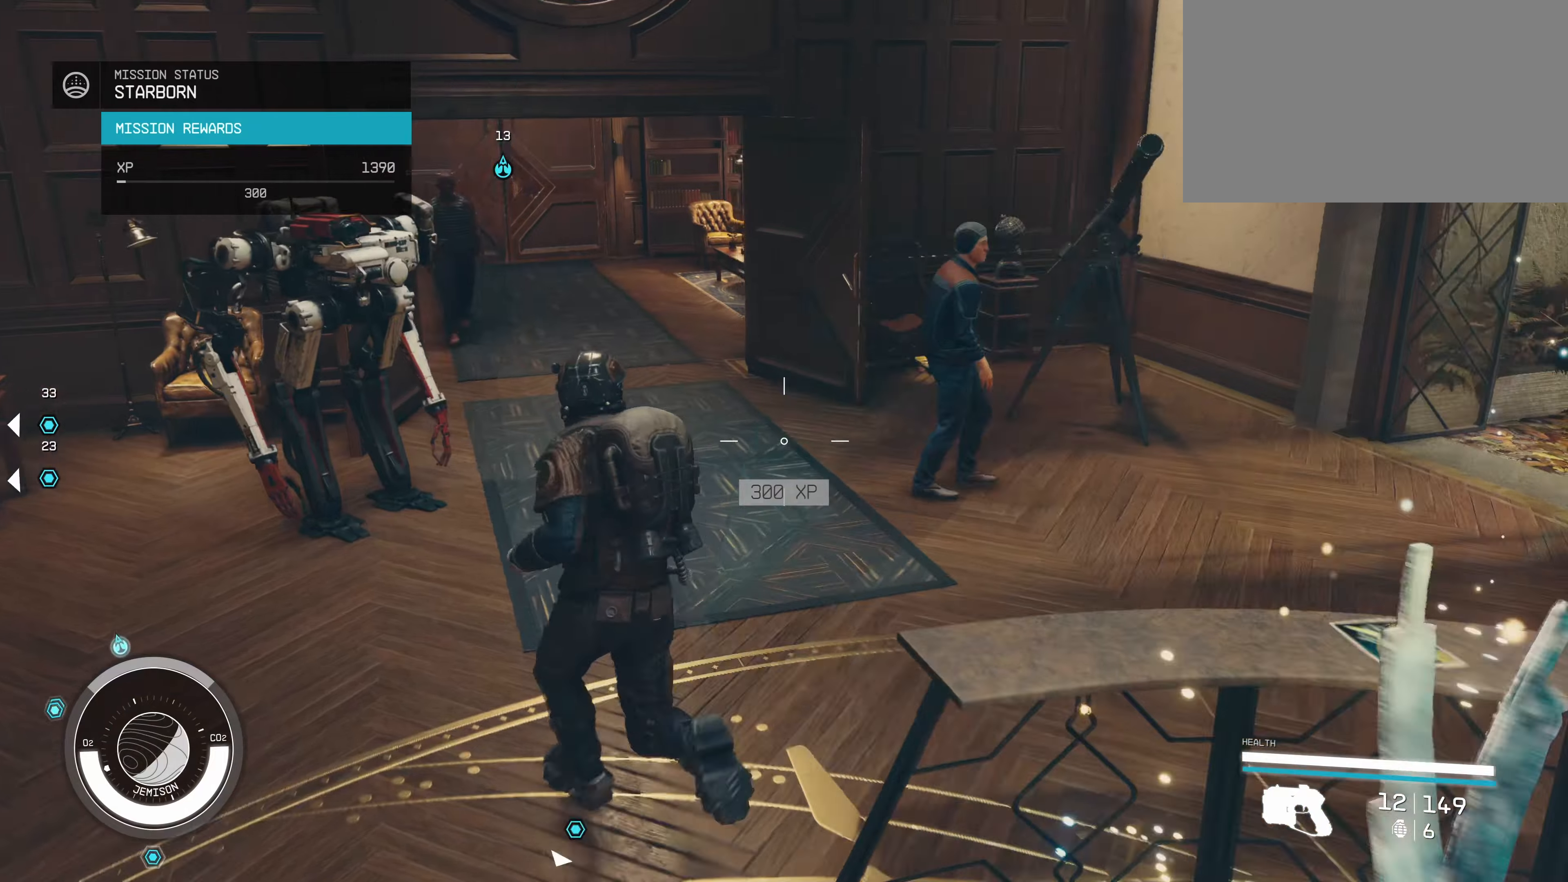
{"keys": ["w"], "mouse": [], "events": [[250, "a", "up"]]}
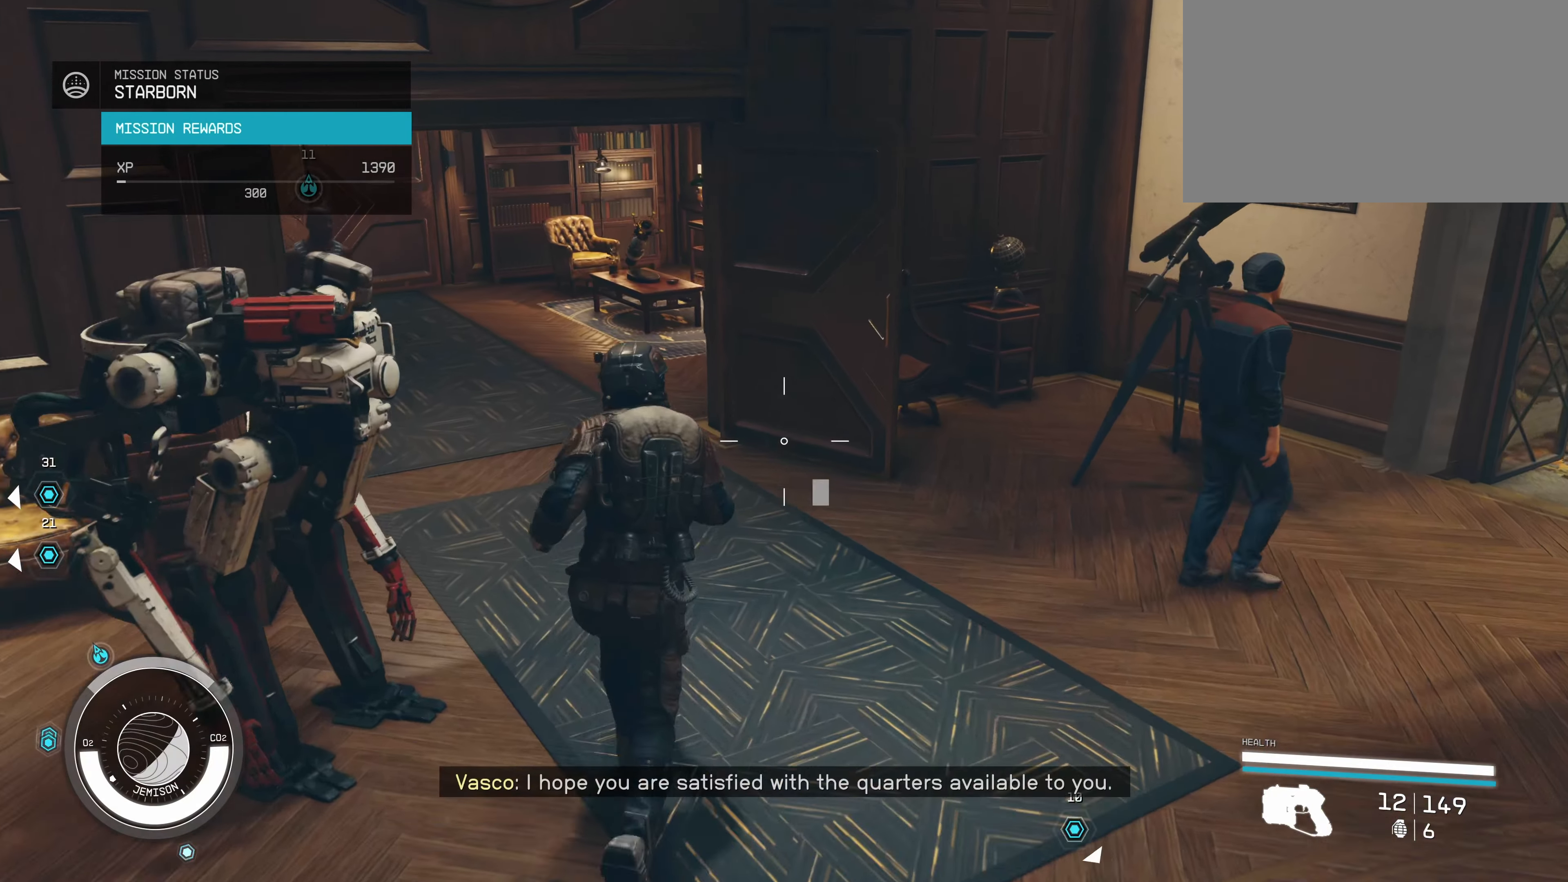
{"keys": ["w"], "mouse": [], "events": []}
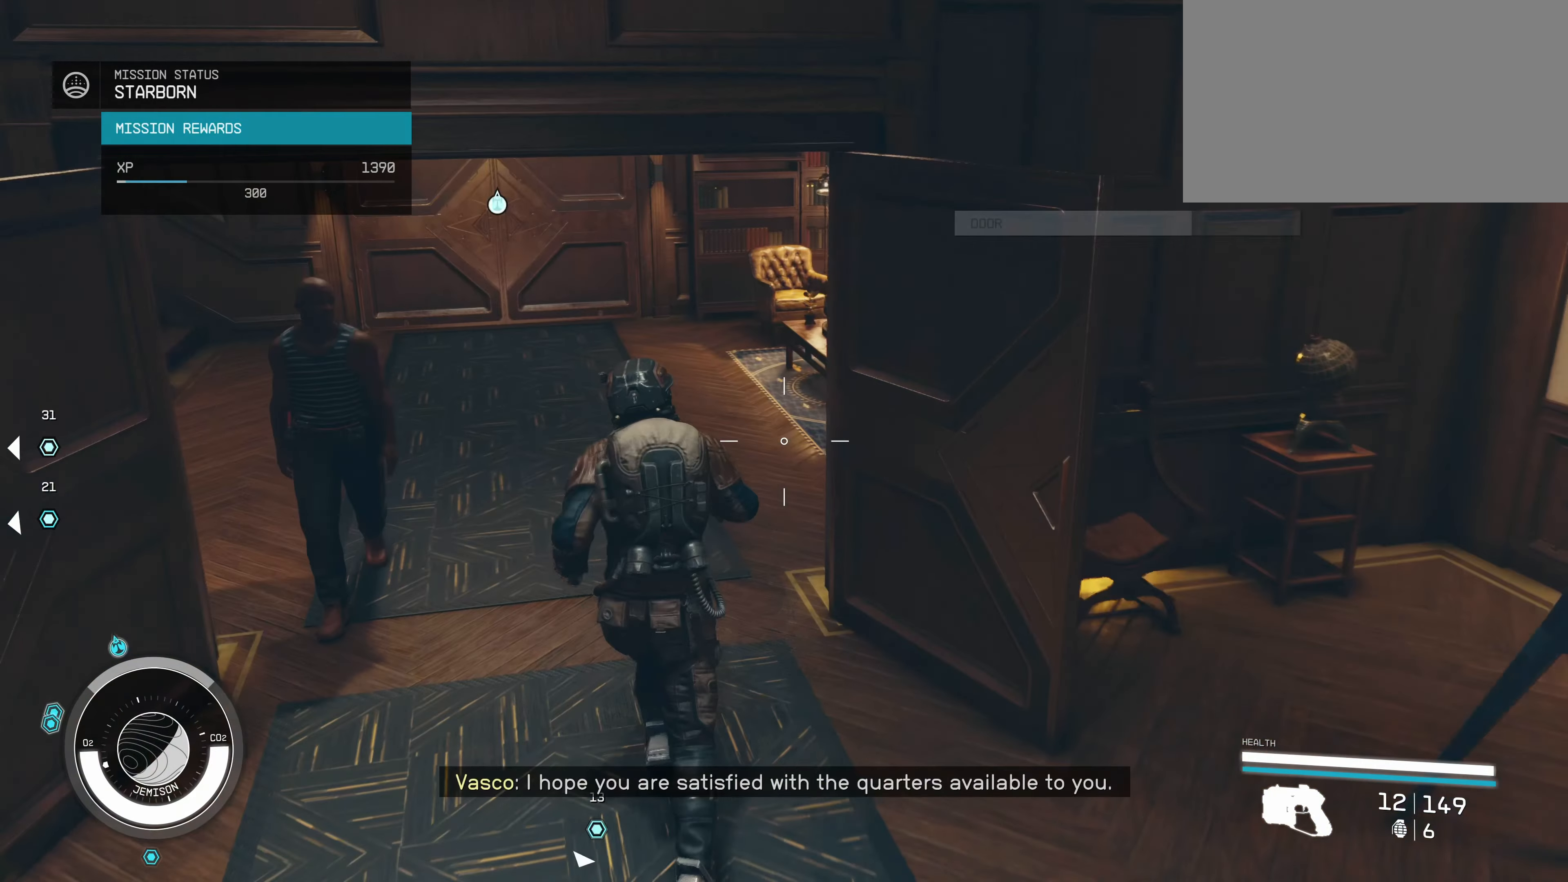
{"keys": ["w"], "mouse": [], "events": []}
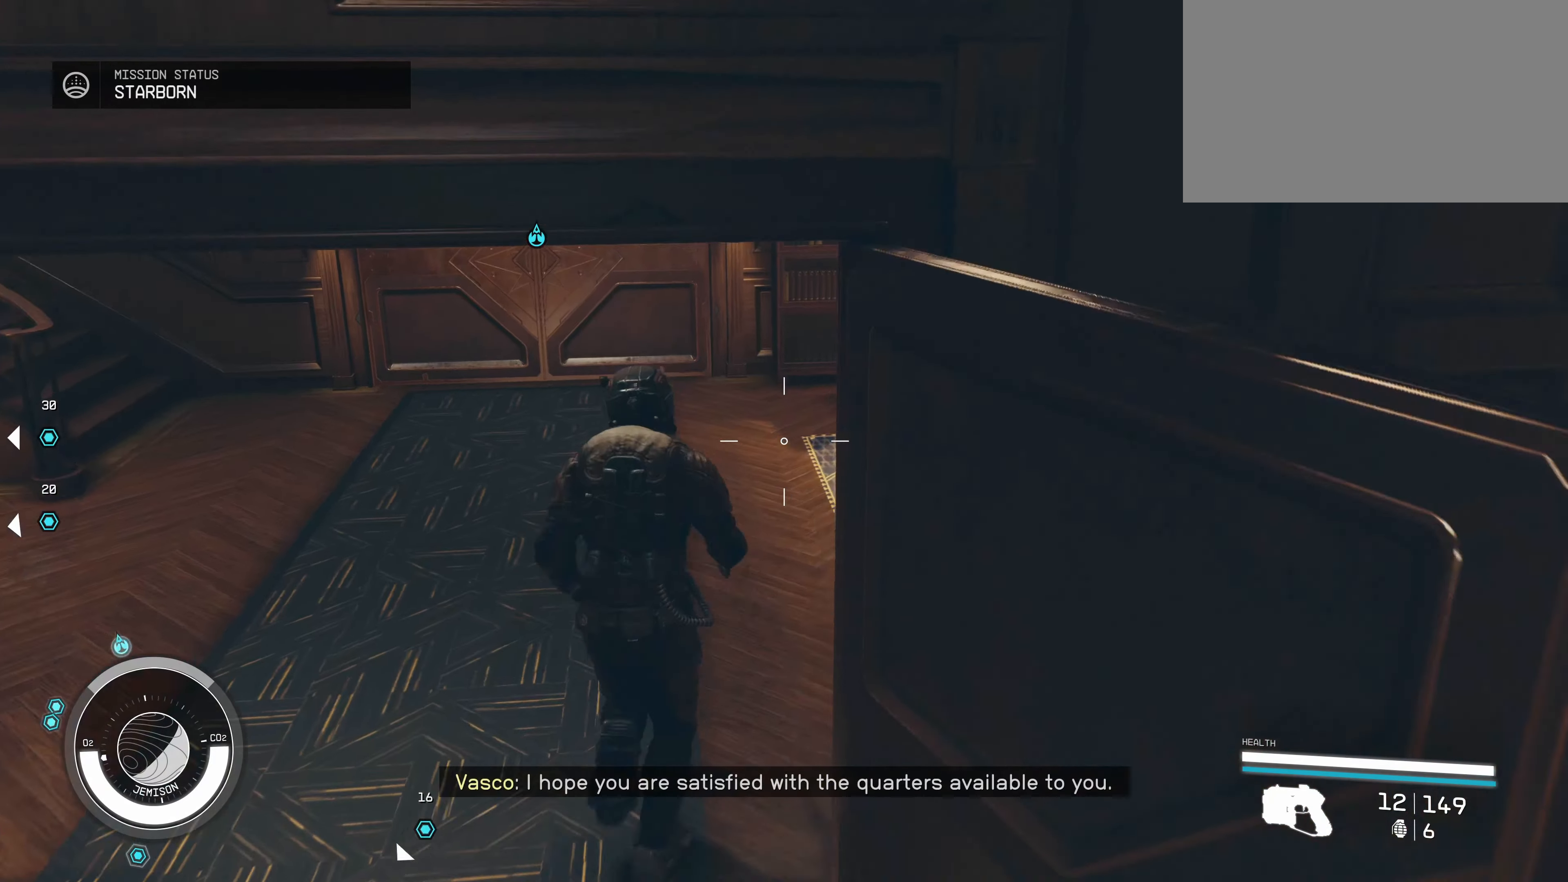
{"keys": ["s"], "mouse": [], "events": [[166, "a", "down"], [266, "w", "up"], [500, "a", "up"], [500, "s", "down"]]}
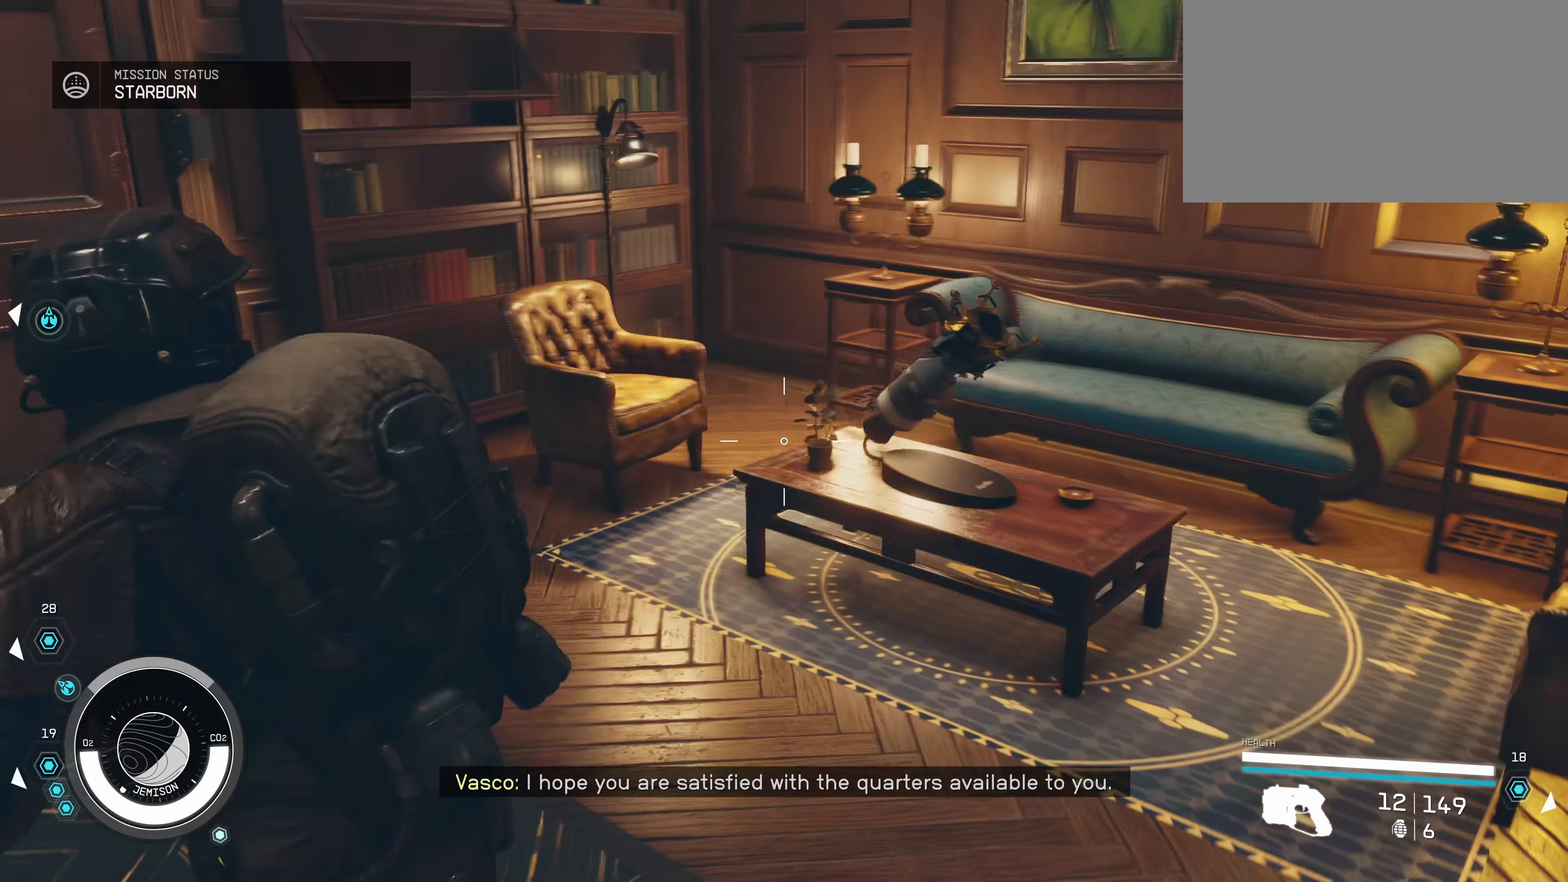
{"keys": [], "mouse": [], "events": [[350, "s", "up"]]}
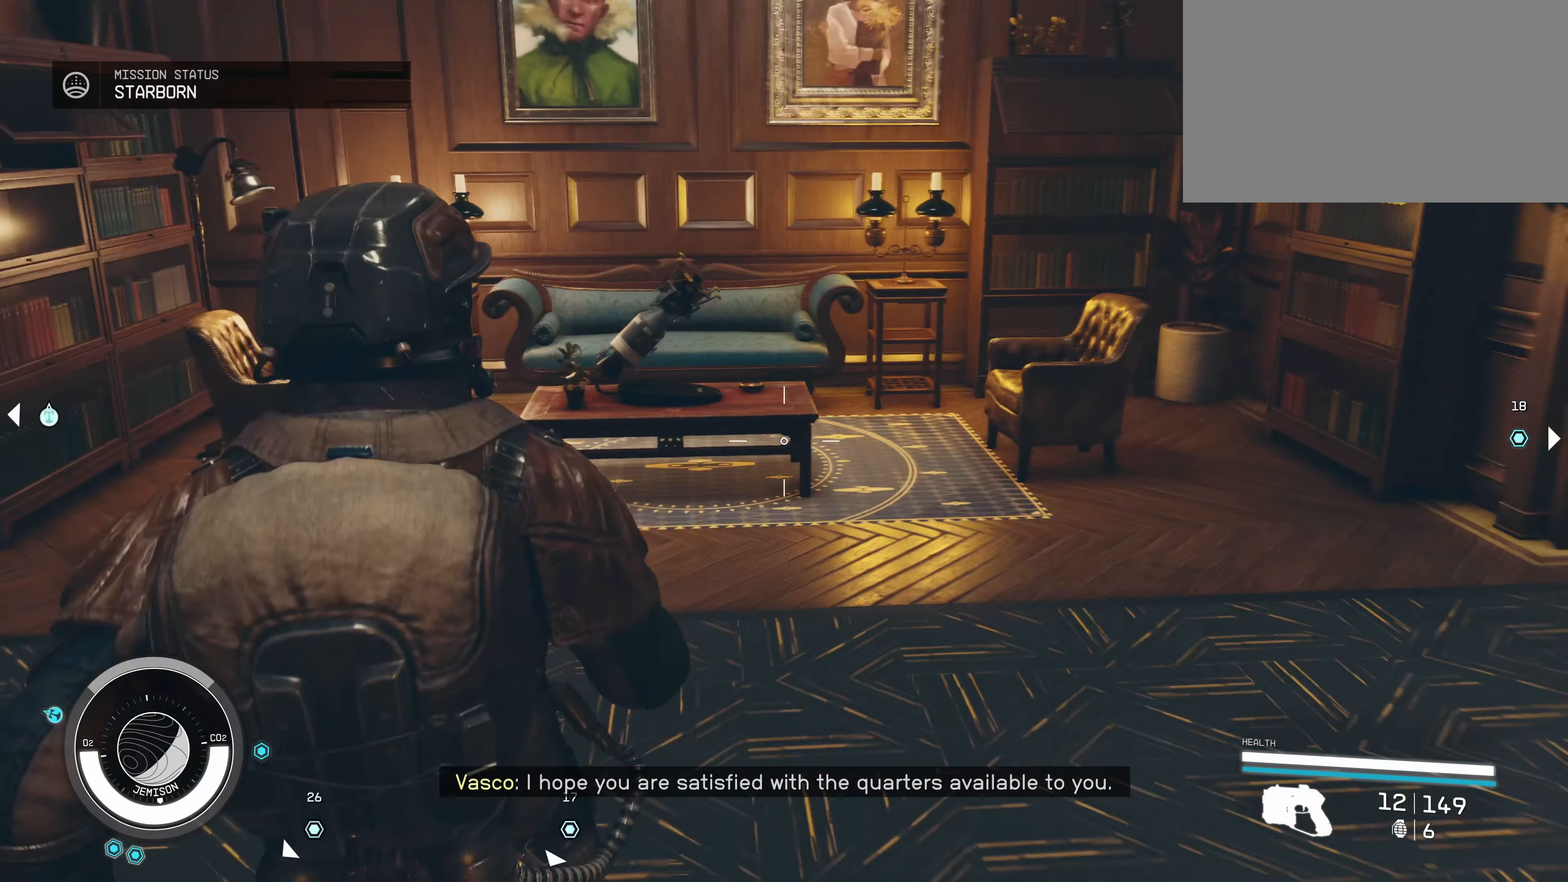
{"keys": [], "mouse": [], "events": []}
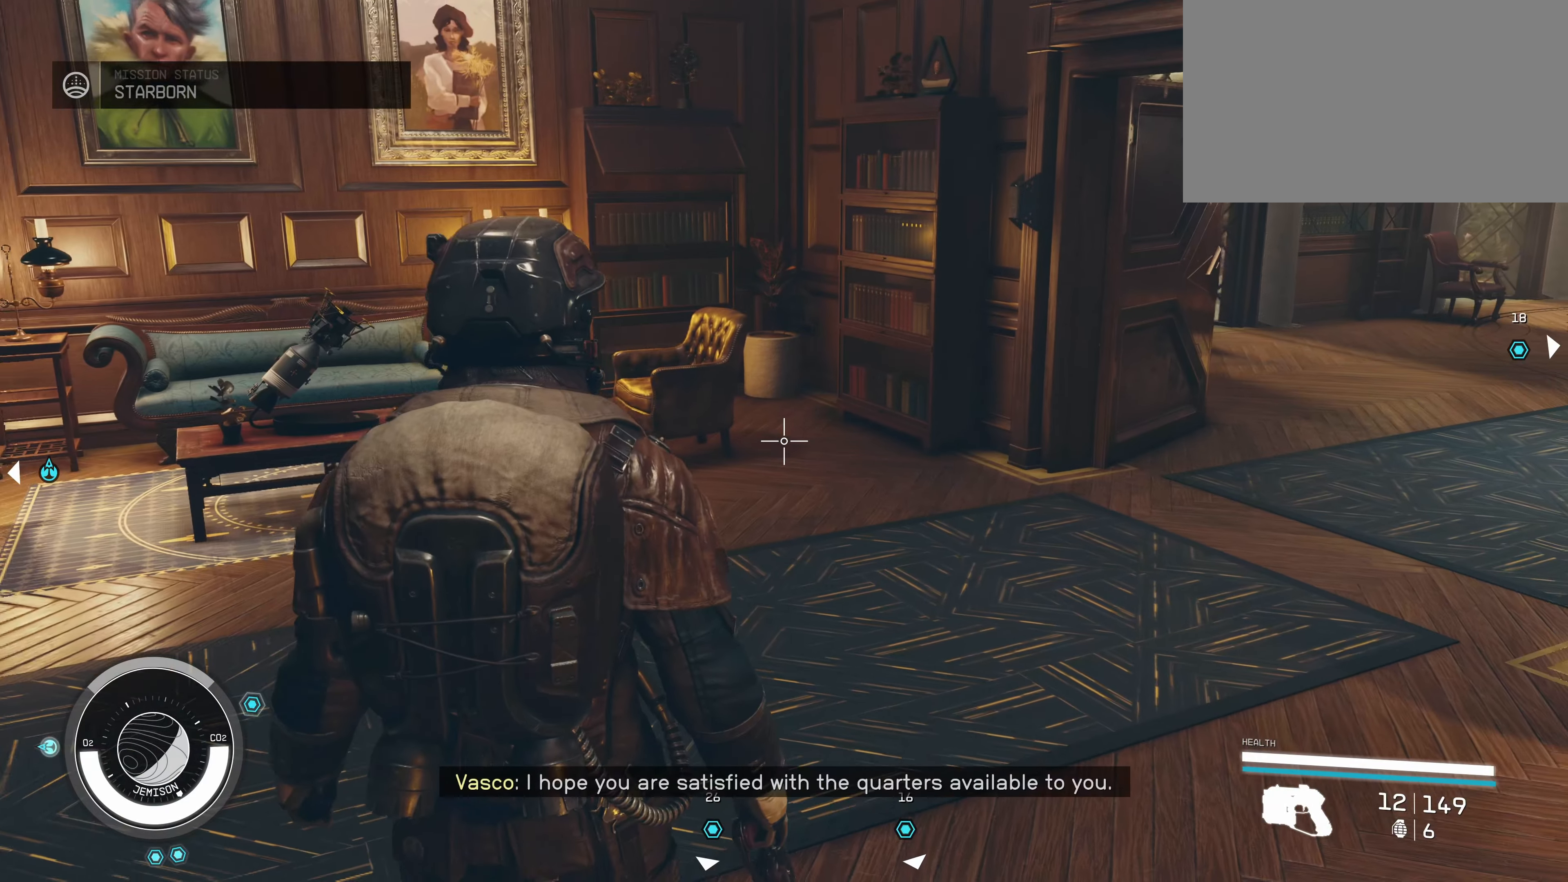
{"keys": [], "mouse": [], "events": []}
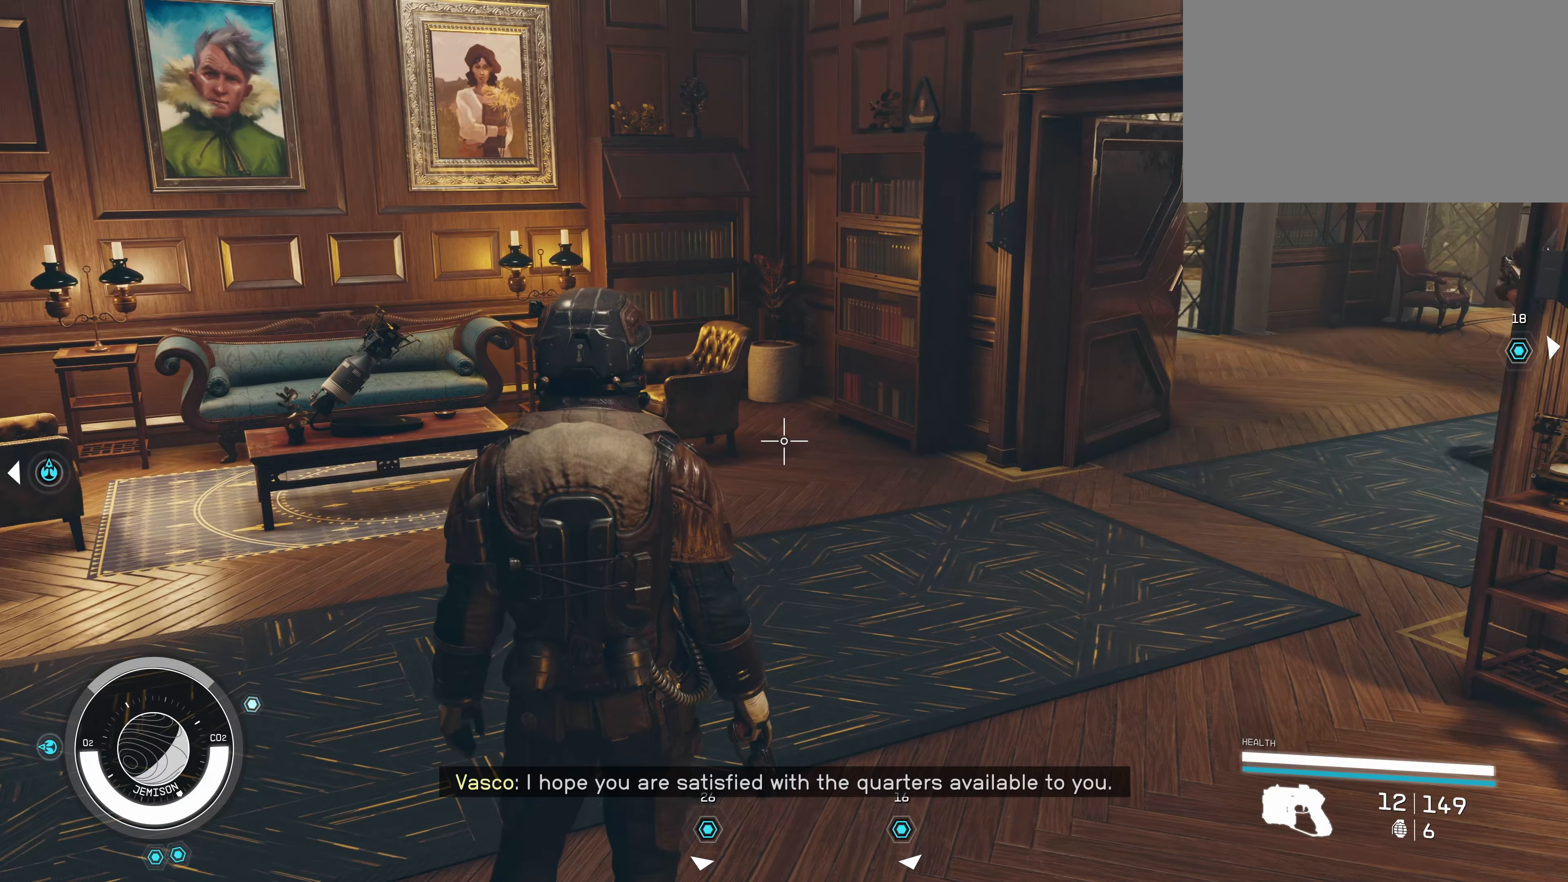
{"keys": [], "mouse": [], "events": []}
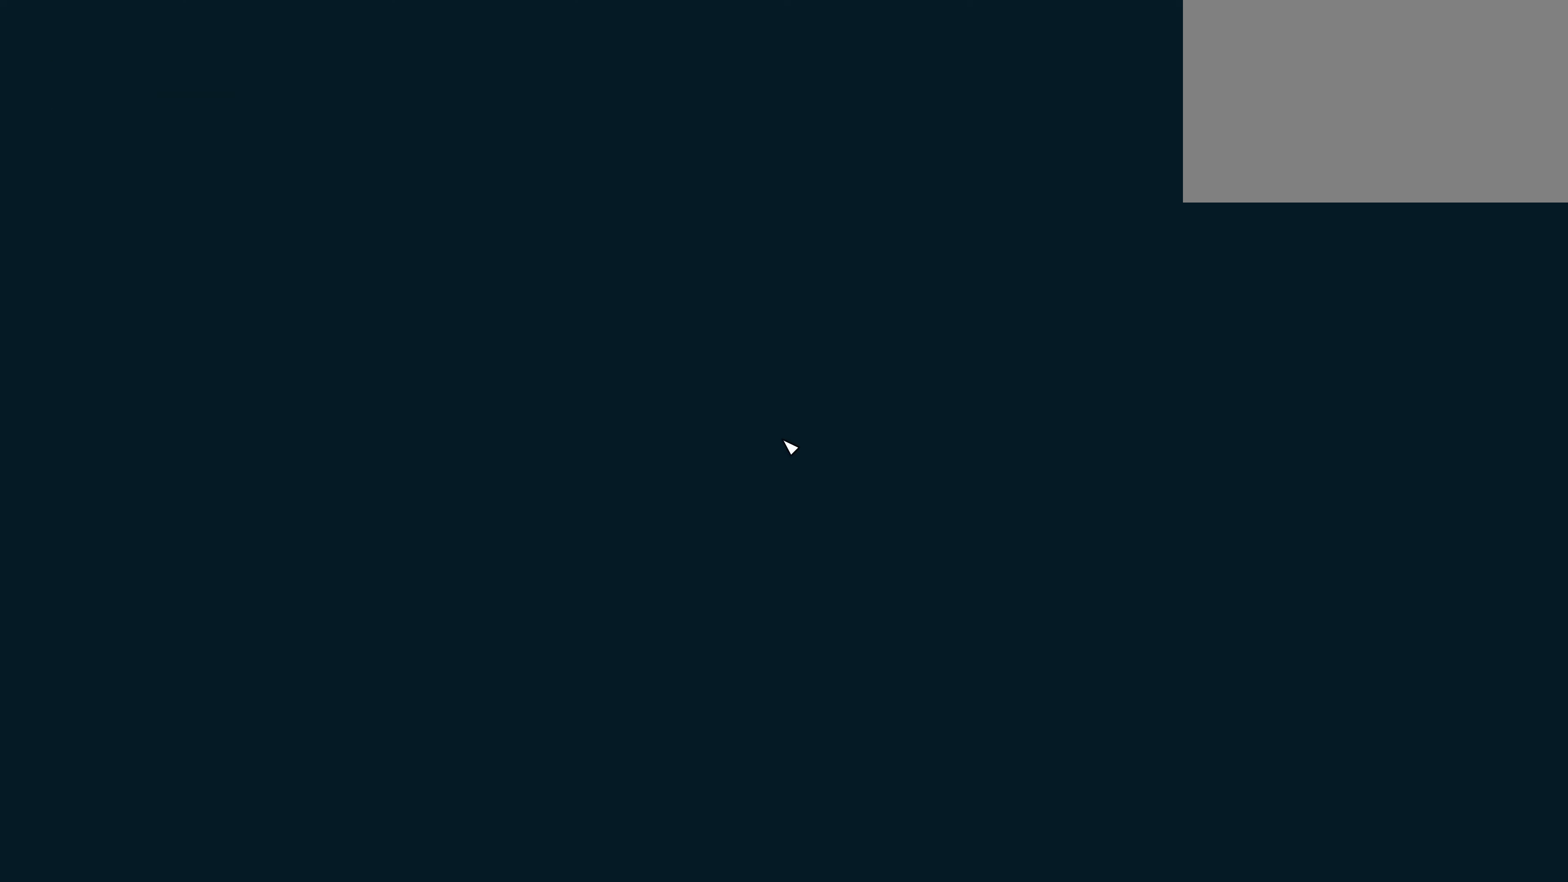
{"keys": [], "mouse": [], "events": []}
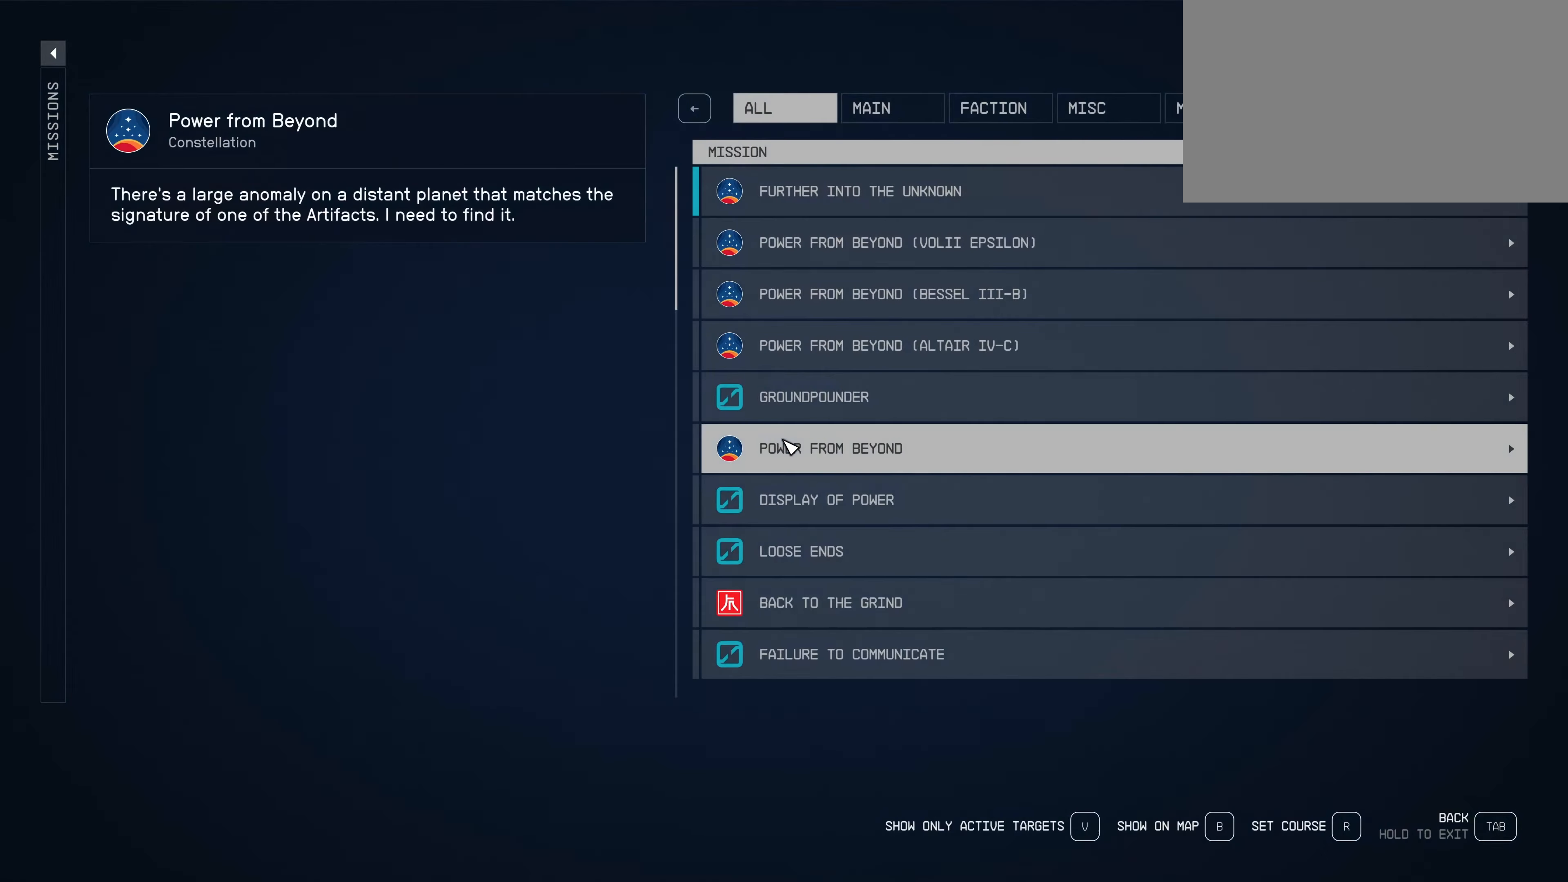
{"keys": [], "mouse": [], "events": []}
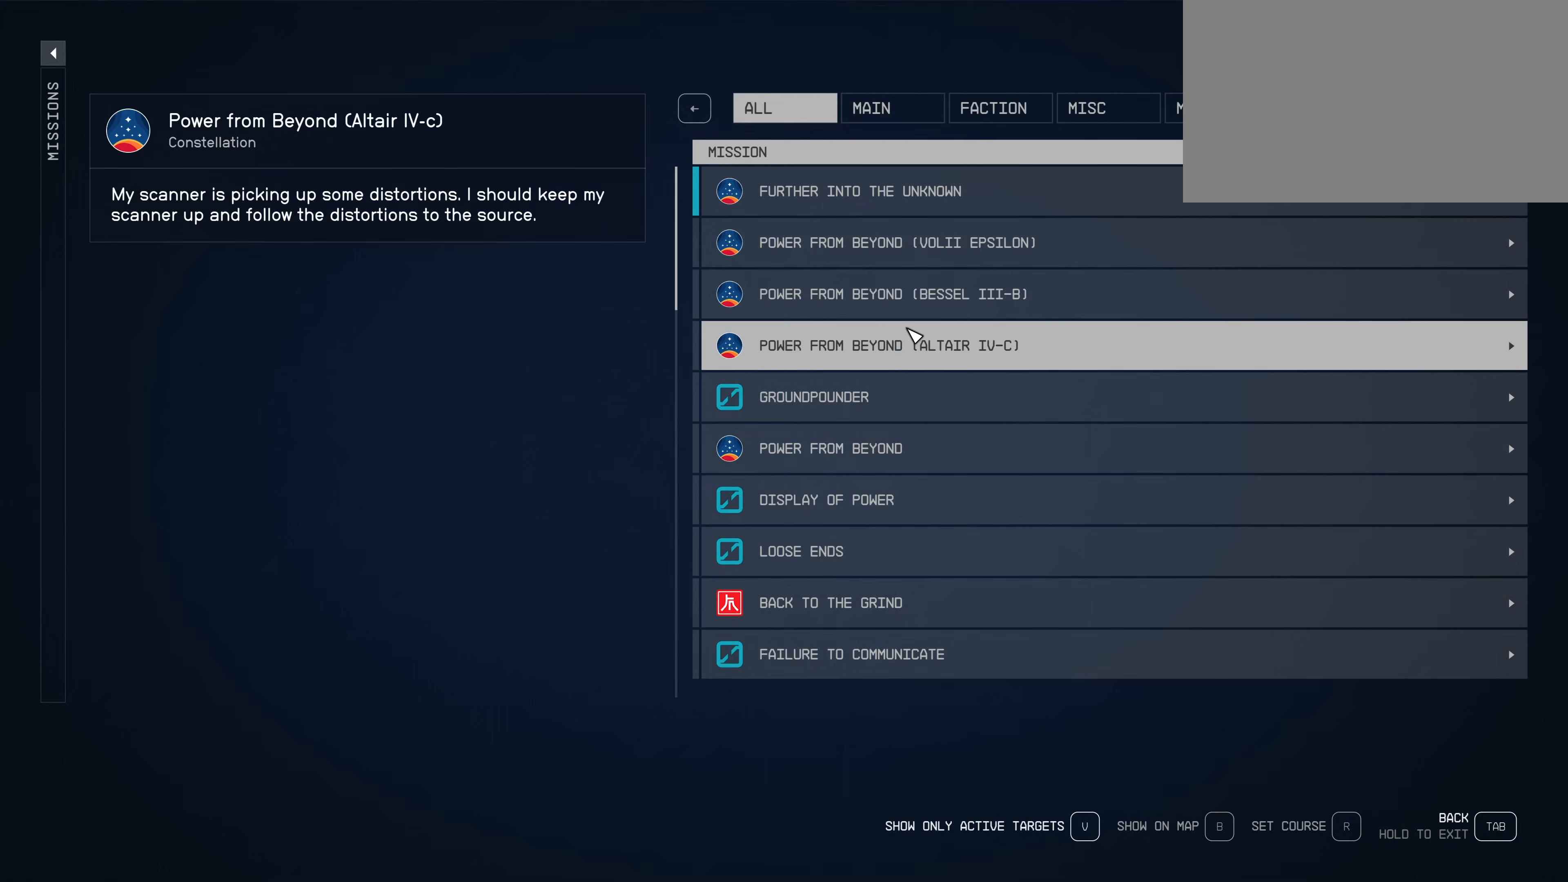
{"keys": [], "mouse": [], "events": []}
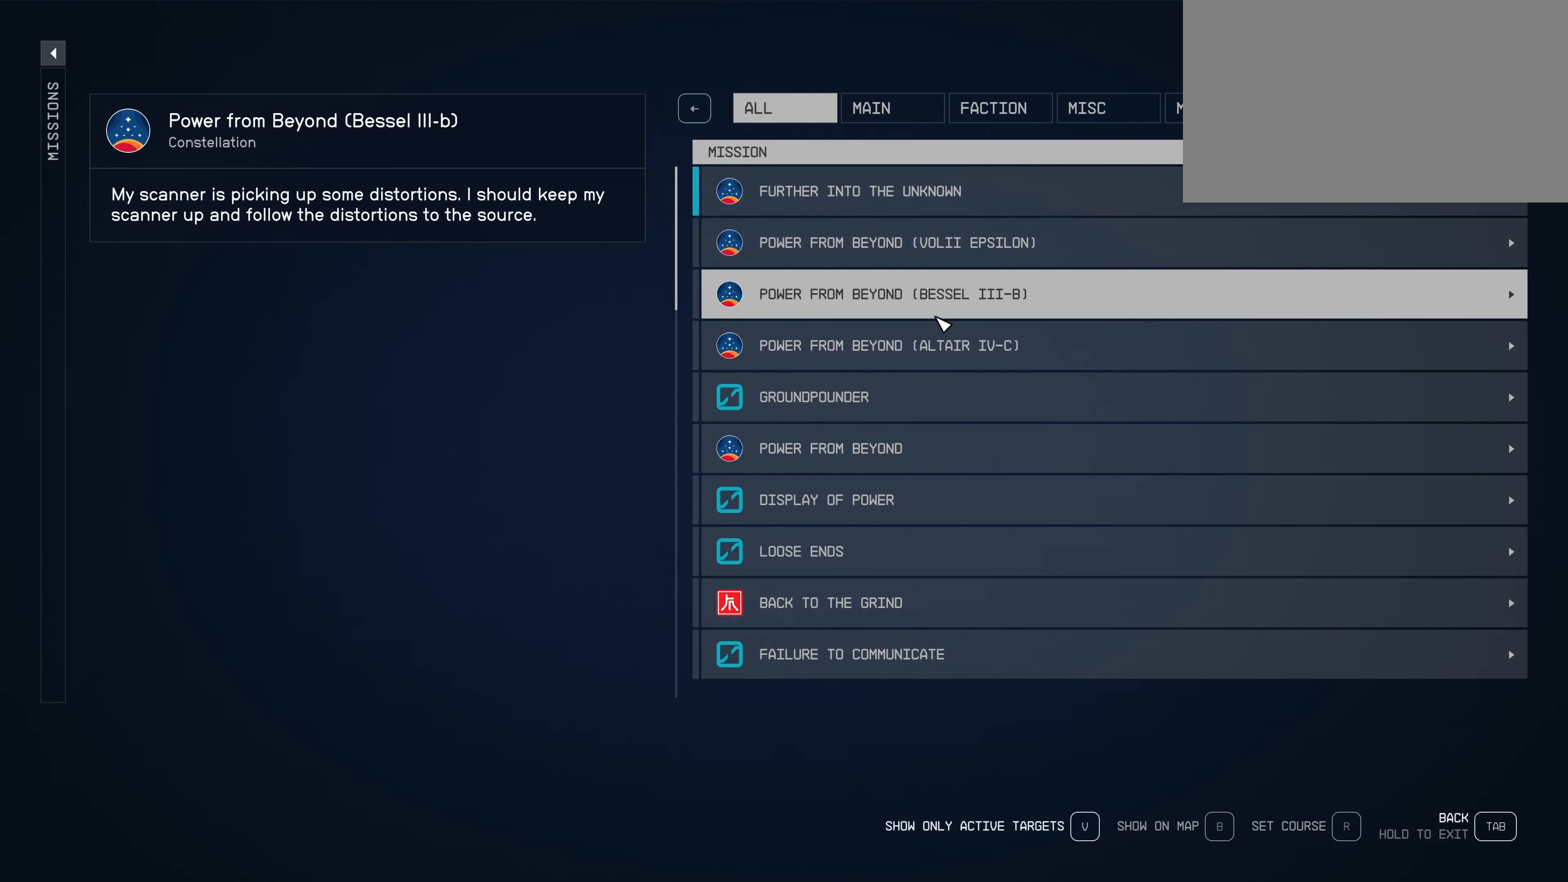
{"keys": [], "mouse": [], "events": []}
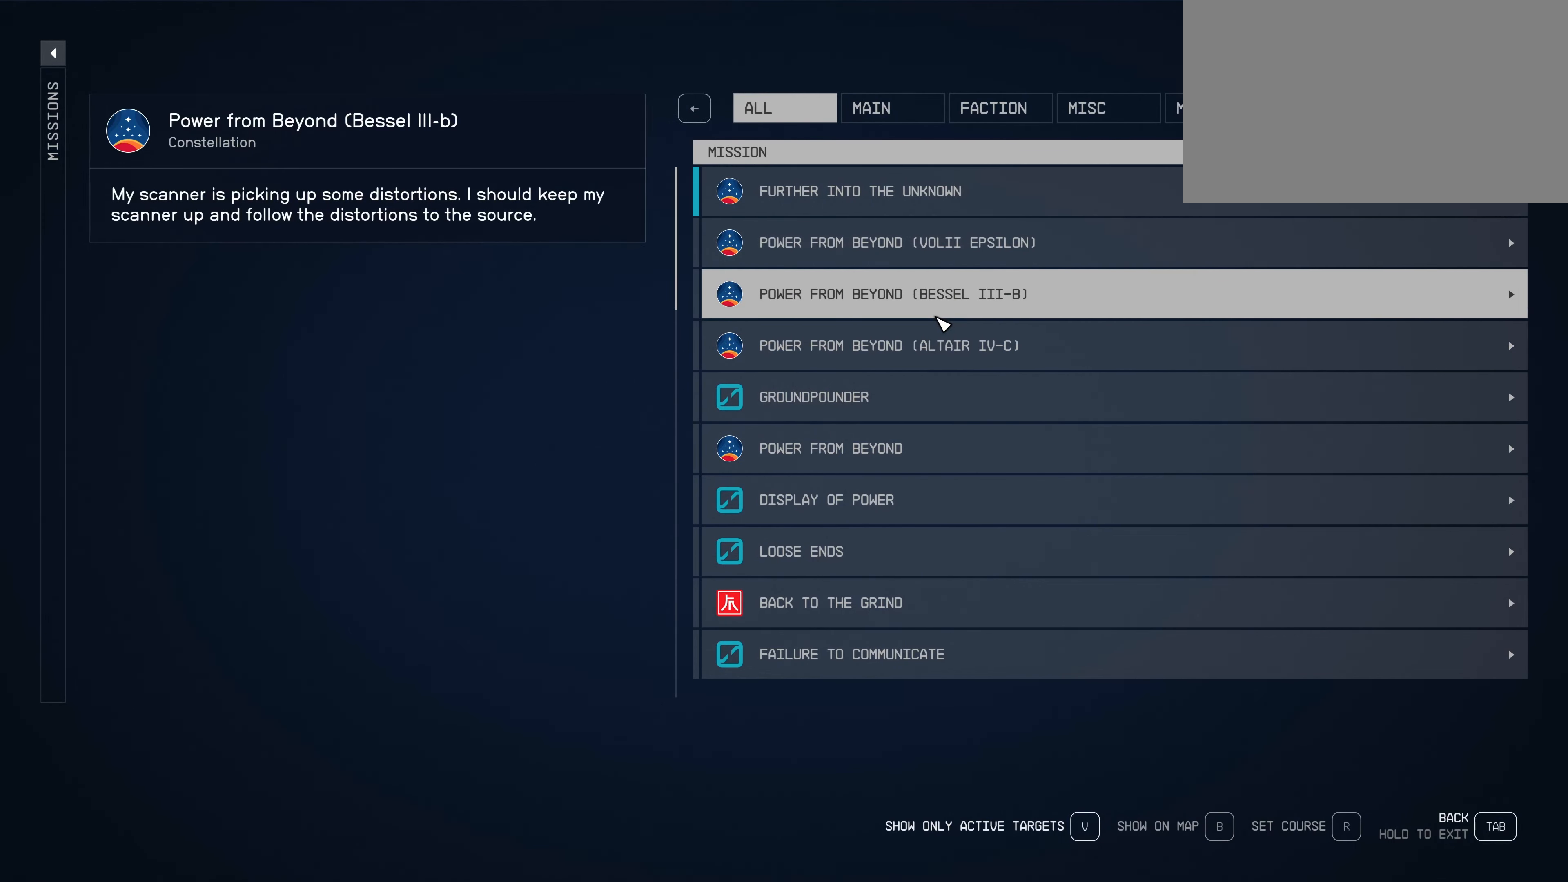
{"keys": [], "mouse": [], "events": []}
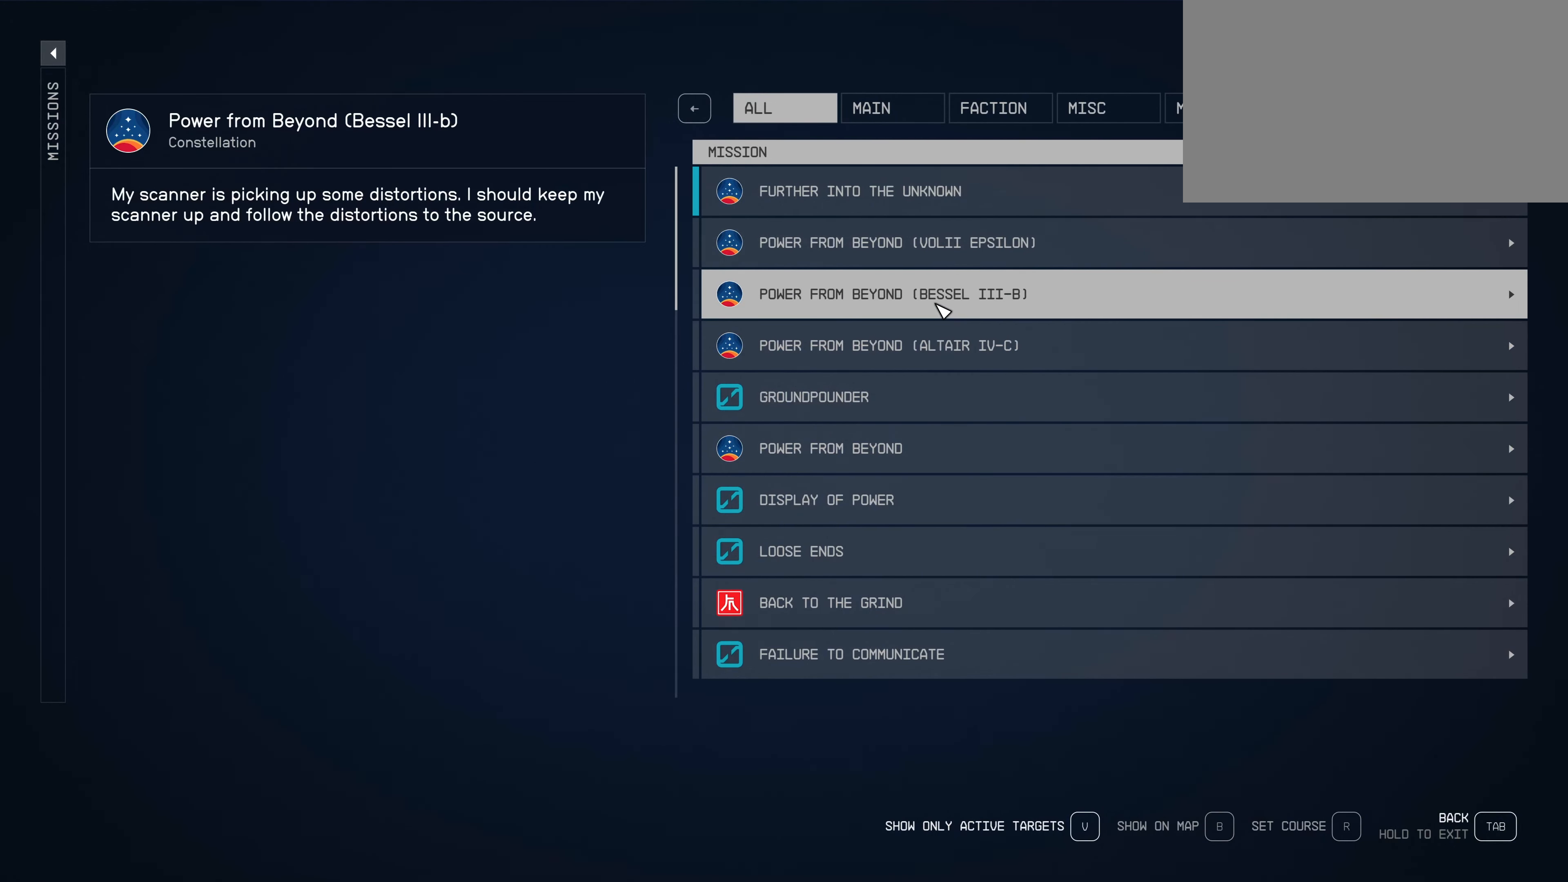
{"keys": [], "mouse": [], "events": []}